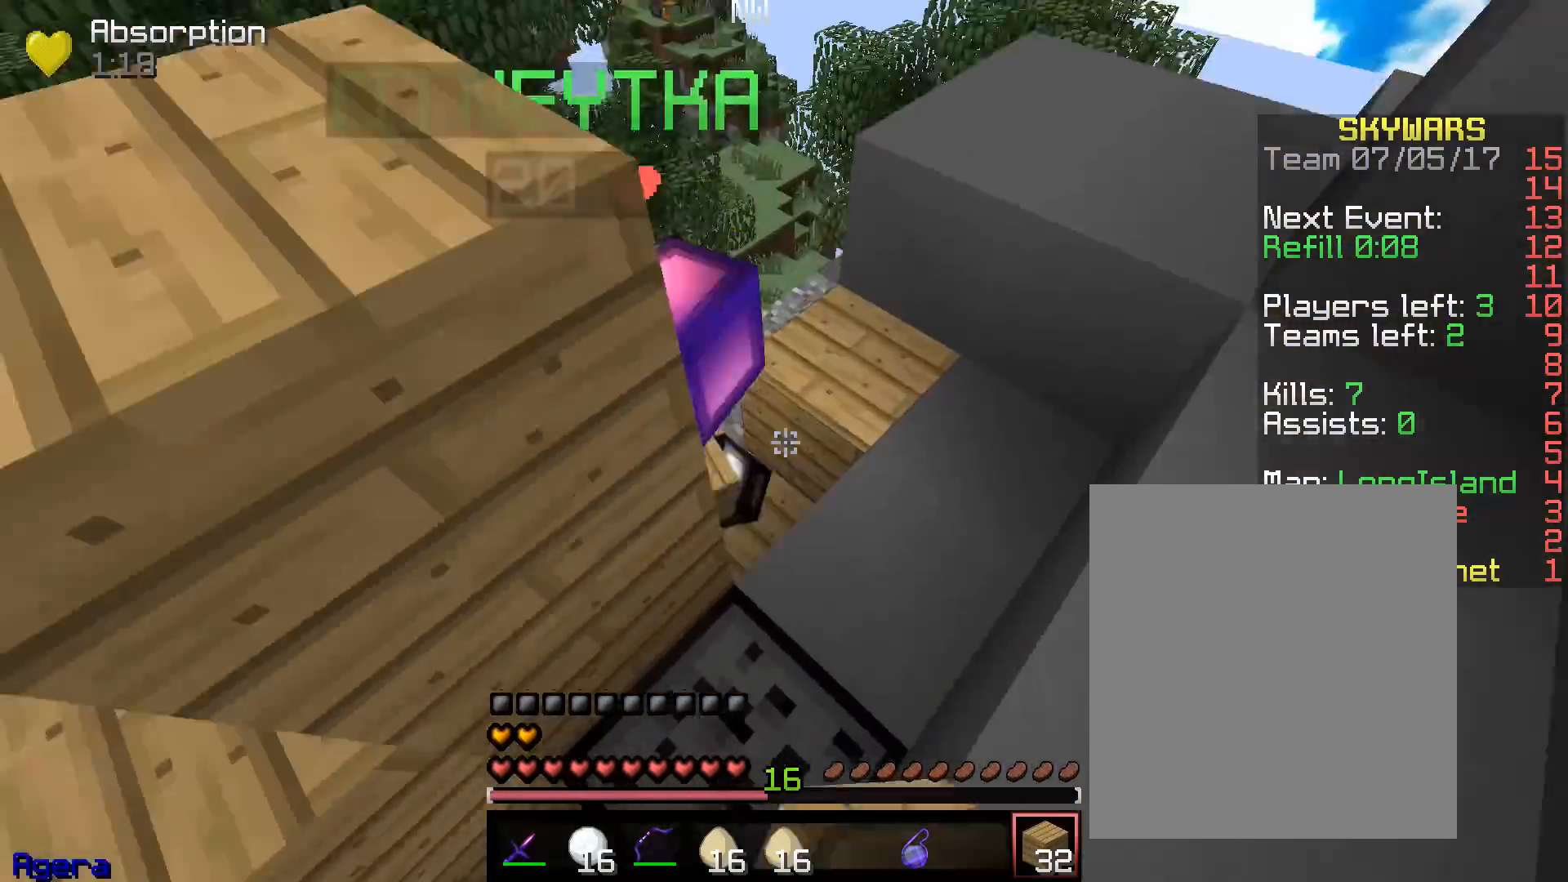
Gameplay with keyboard and mouse; each line is a JSON object with the keys and mouse buttons held at the frame after it. "events" lists presses ("down") and releases ("up") of "a", "d", "s", "w", "mouse_left" and "mouse_right" between this image and that frame as [ms after this image, input, new state], when the widget could be followed in between. "mouse_left", "mouse_right" = the "left", "right" buttons of the "mouse" list. No other keys are recorded. Fast repeated clicks can show as one long hold. Mouse movement is not recorded.
{"keys": ["d"], "mouse": ["right"], "events": [[200, "w", "up"], [233, "s", "down"], [267, "a", "down"], [300, "d", "up"], [417, "a", "up"], [483, "d", "down"], [500, "s", "up"]]}
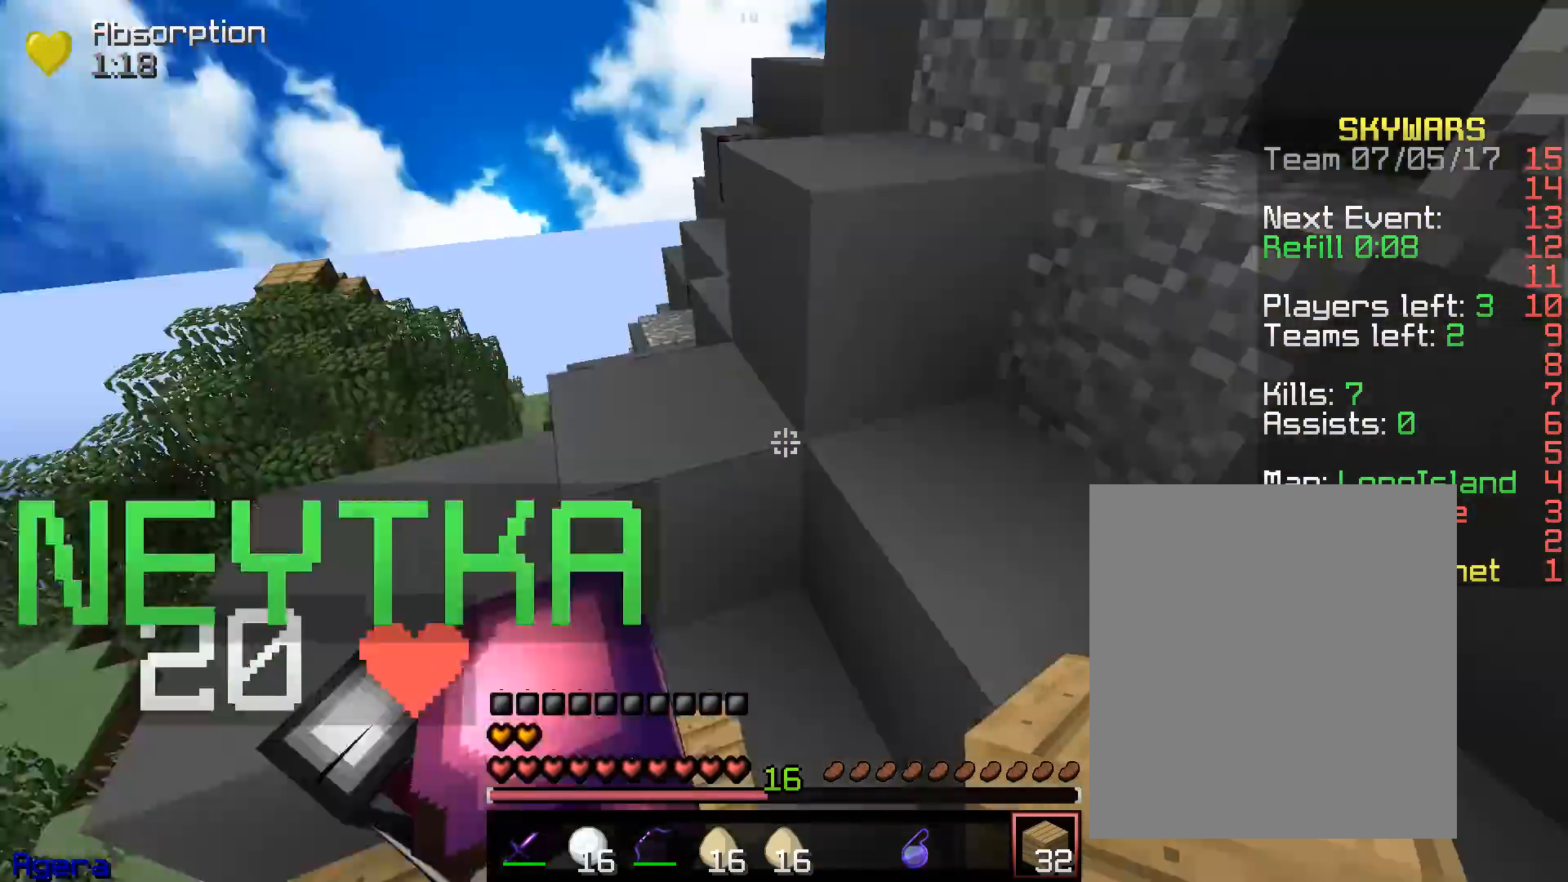
{"keys": ["a", "w"], "mouse": ["right"], "events": [[17, "mouse_right", "up"], [50, "mouse_left", "down"], [67, "w", "down"], [217, "mouse_left", "up"], [383, "d", "up"], [400, "mouse_right", "down"], [500, "a", "down"]]}
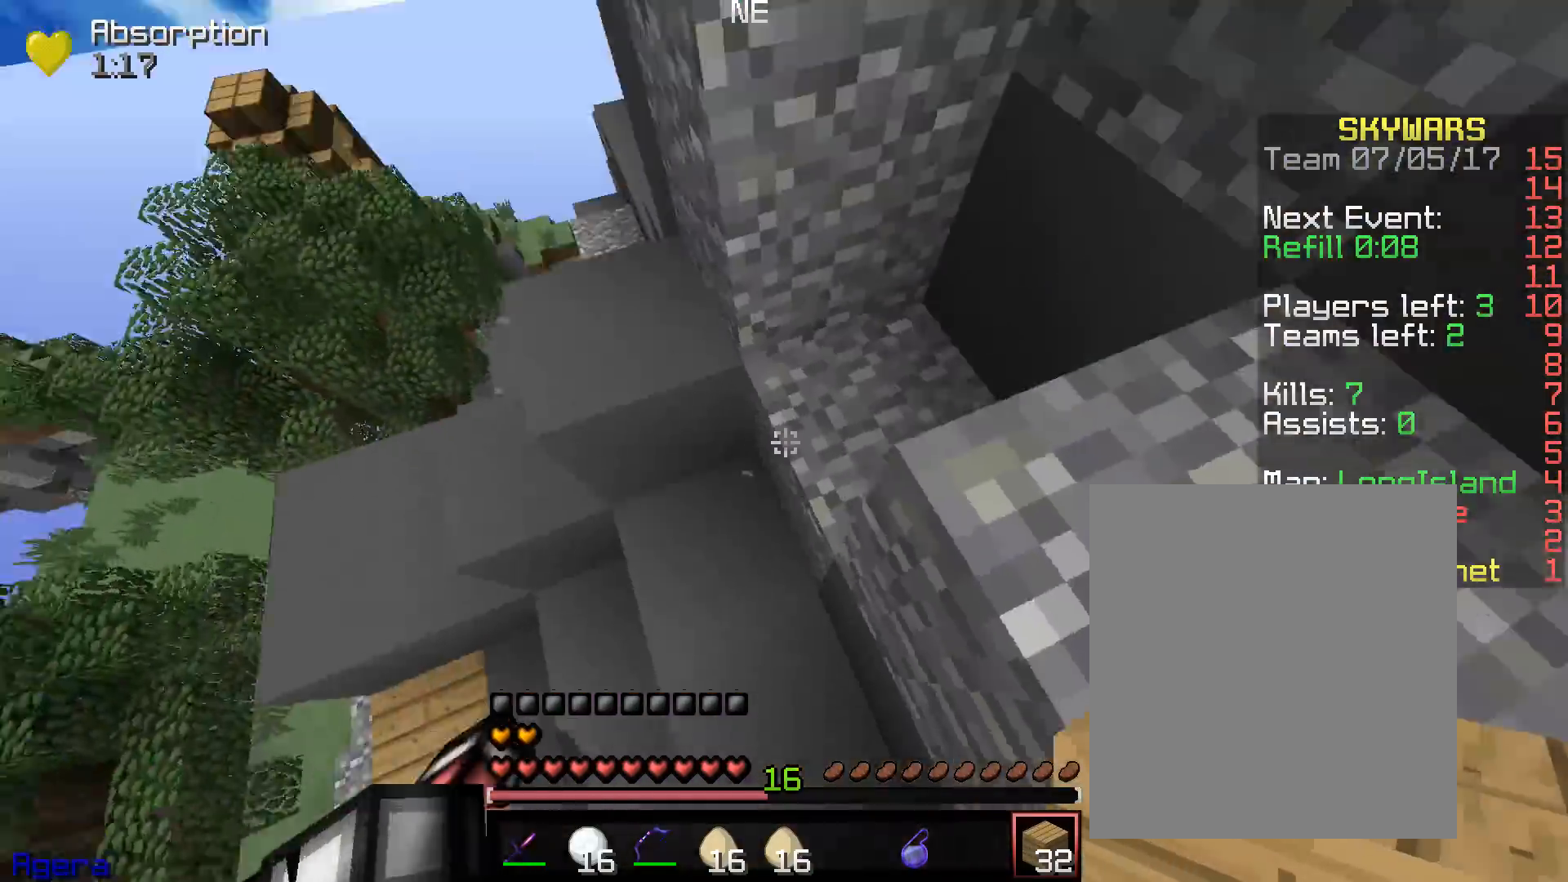
{"keys": ["a", "d", "w"], "mouse": ["right"], "events": [[167, "d", "down"], [200, "a", "up"], [400, "mouse_right", "up"], [433, "mouse_right", "down"], [467, "a", "down"]]}
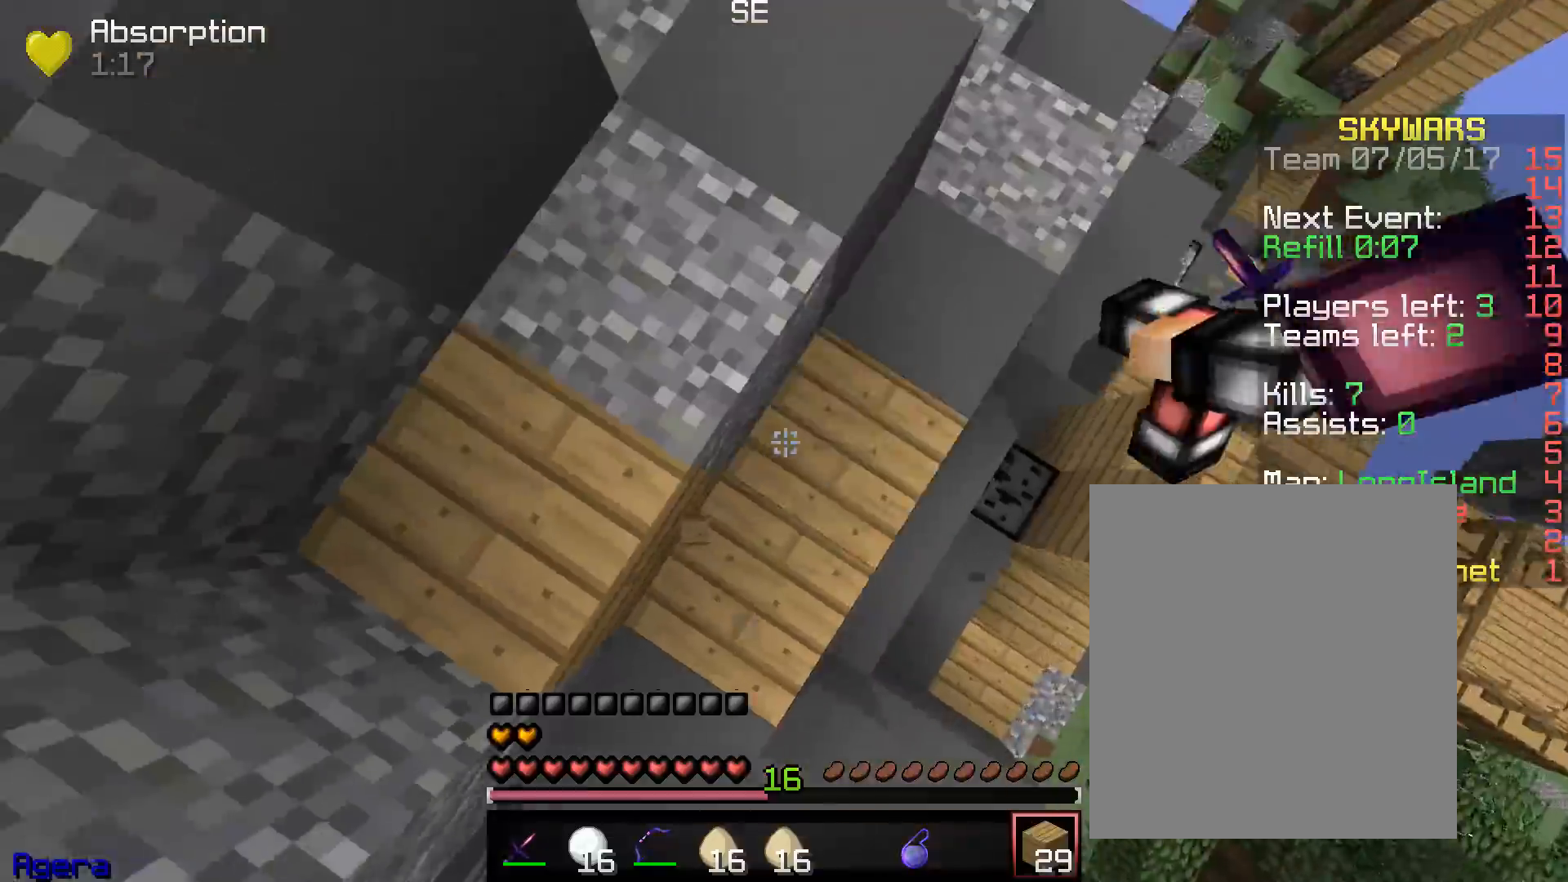
{"keys": ["a", "s", "w"], "mouse": ["right"], "events": [[67, "d", "up"], [383, "mouse_right", "up"], [417, "mouse_right", "down"], [467, "s", "down"]]}
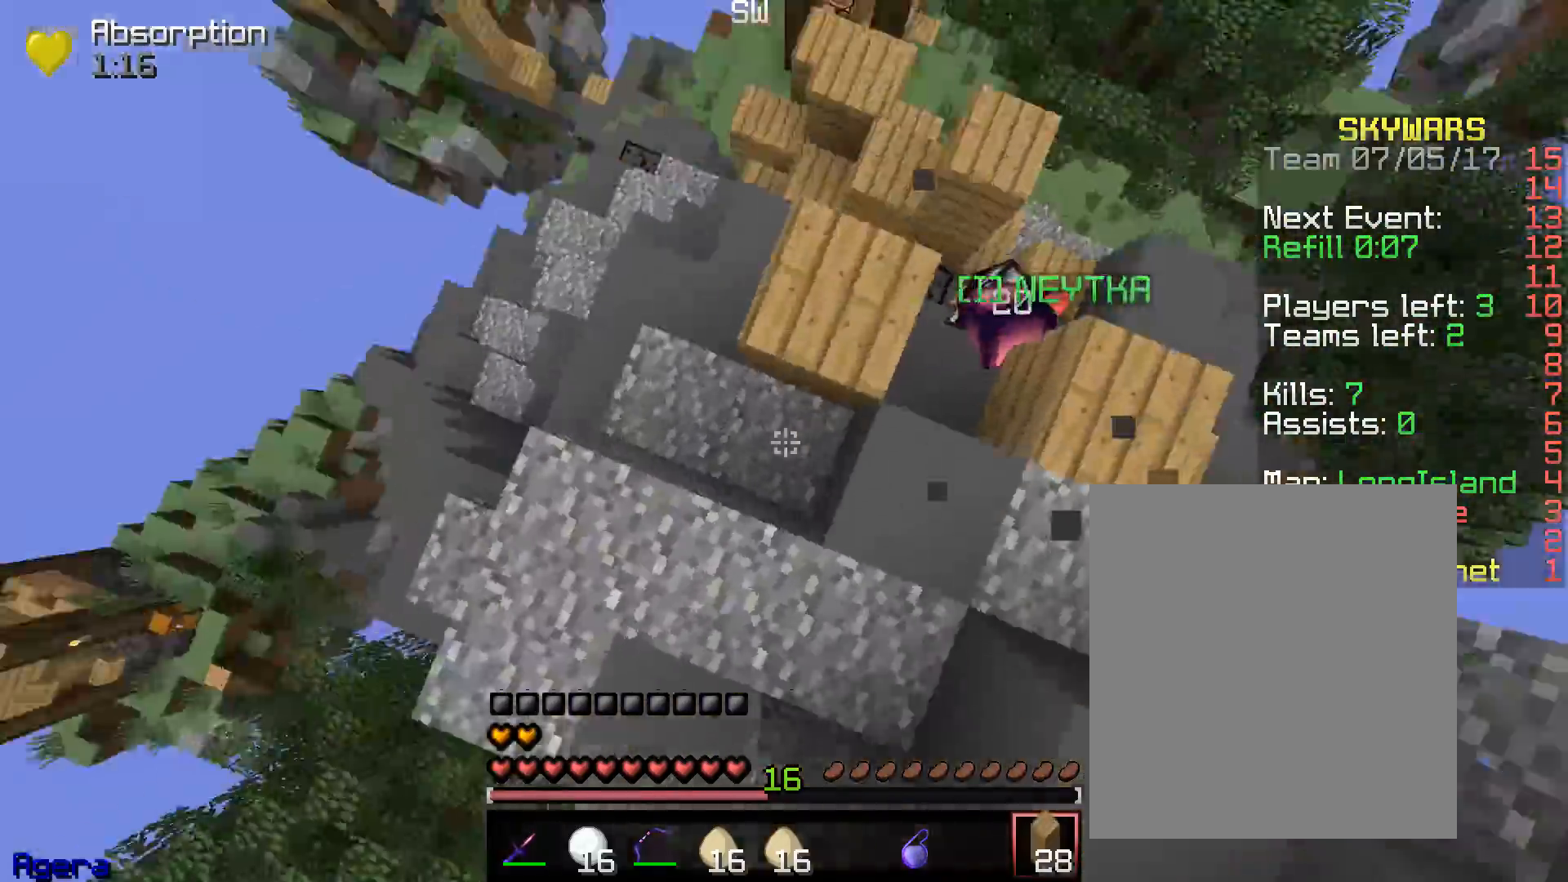
{"keys": ["d", "w"], "mouse": ["right"], "events": [[33, "w", "up"], [50, "mouse_right", "up"], [67, "mouse_right", "down"], [83, "a", "up"], [183, "d", "down"], [183, "s", "up"], [367, "w", "down"]]}
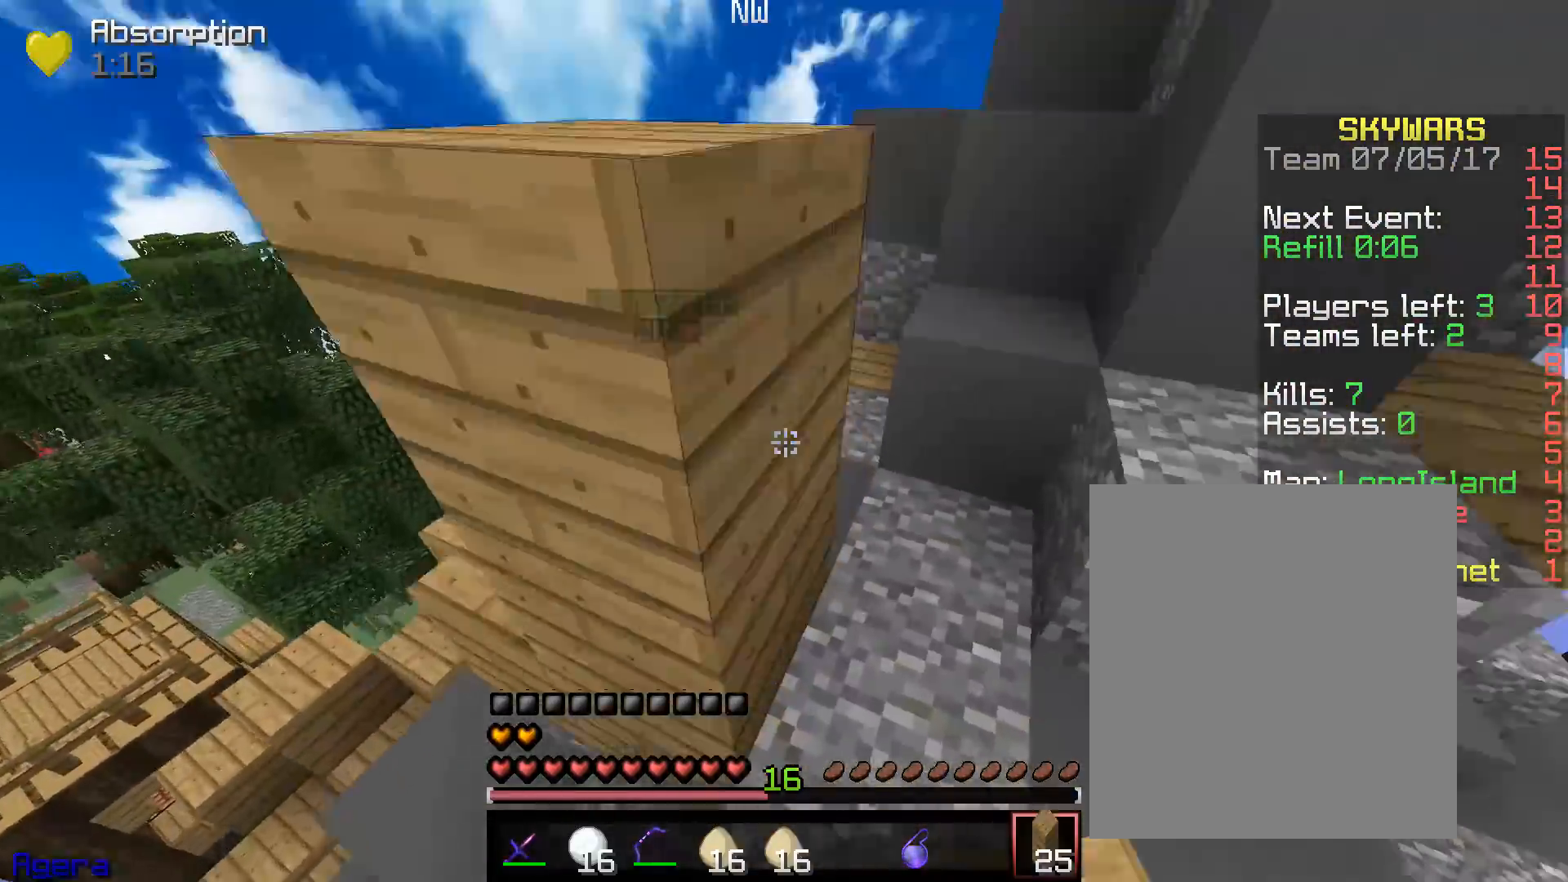
{"keys": ["d"], "mouse": ["right"], "events": [[300, "mouse_right", "up"], [333, "mouse_right", "down"], [500, "w", "up"]]}
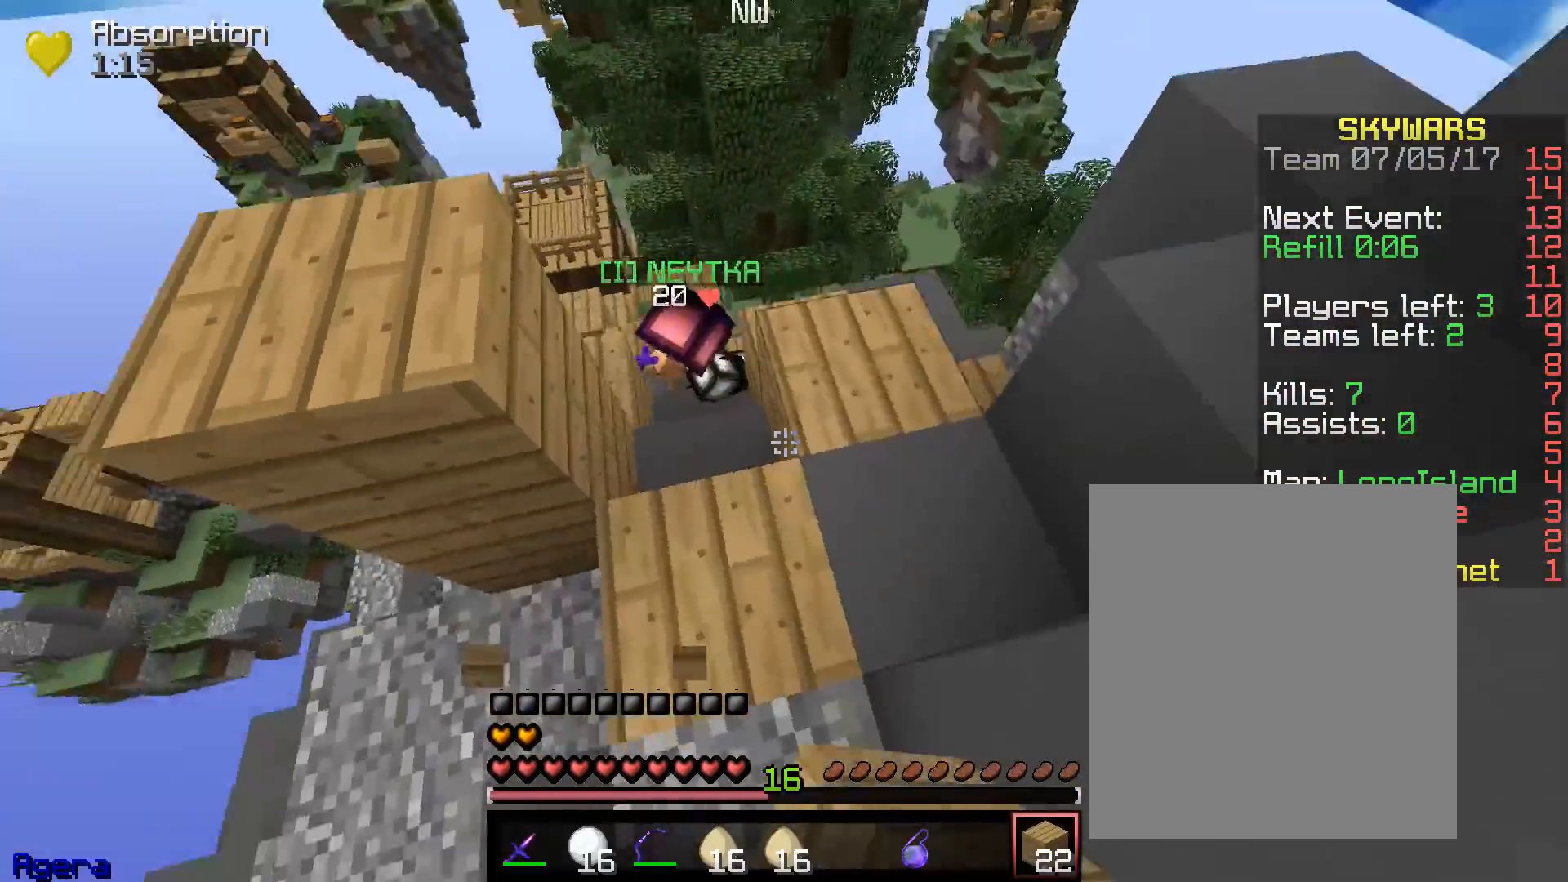
{"keys": ["a", "w"], "mouse": [], "events": [[67, "a", "down"], [67, "s", "down"], [133, "mouse_right", "up"], [167, "d", "up"], [167, "mouse_right", "down"], [267, "s", "up"], [417, "w", "down"], [483, "mouse_right", "up"]]}
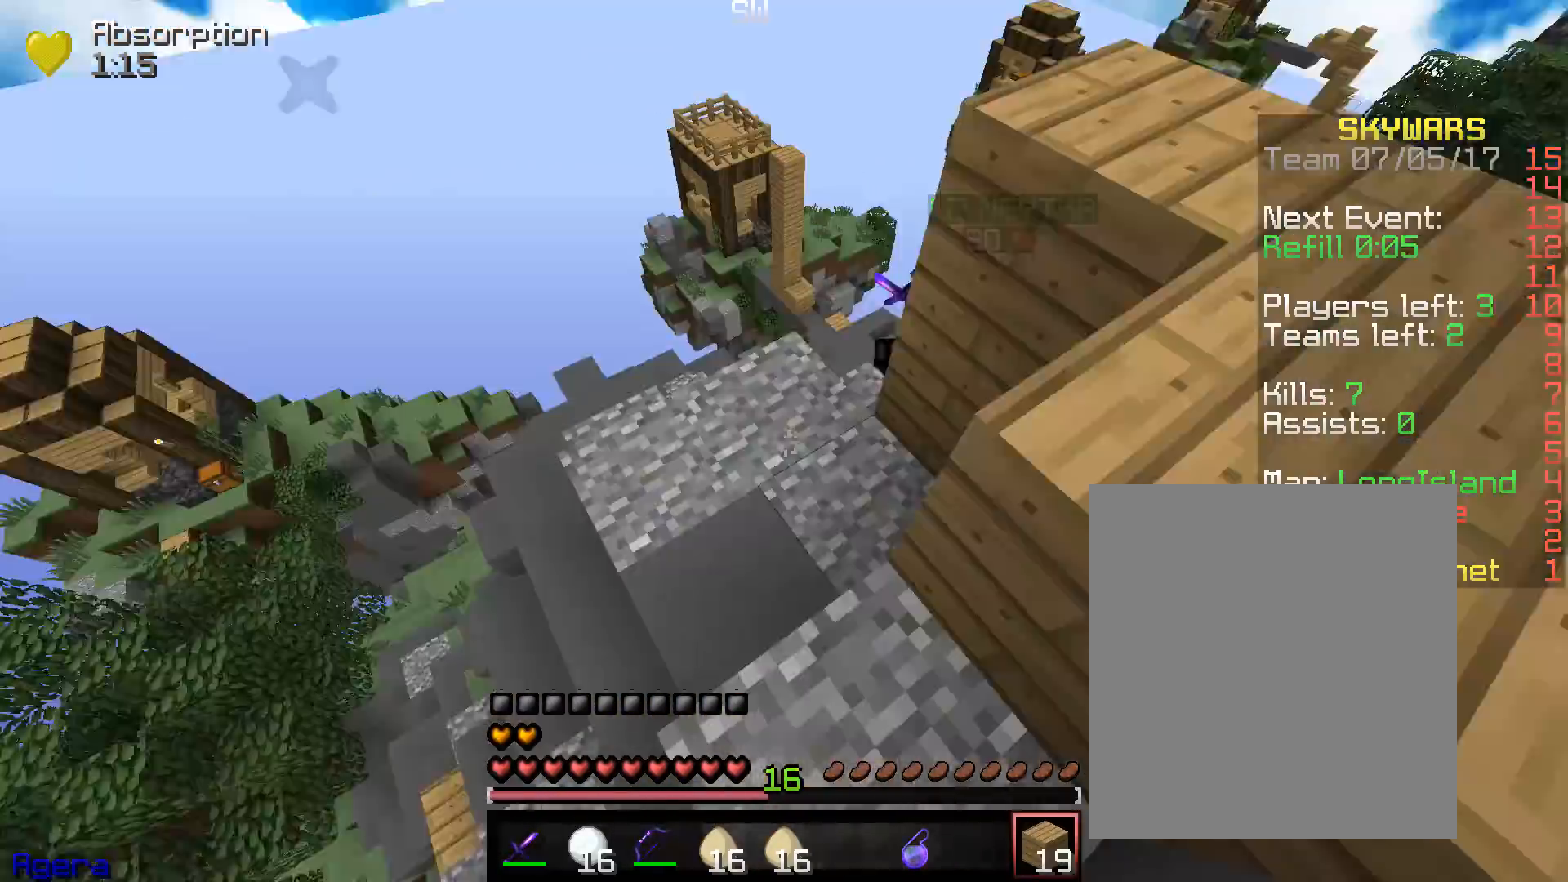
{"keys": ["s"], "mouse": ["right"], "events": [[17, "mouse_right", "down"], [100, "mouse_right", "up"], [133, "mouse_right", "down"], [250, "mouse_right", "up"], [267, "s", "down"], [283, "mouse_right", "down"], [333, "w", "up"], [417, "mouse_right", "up"], [433, "mouse_right", "down"], [467, "a", "up"]]}
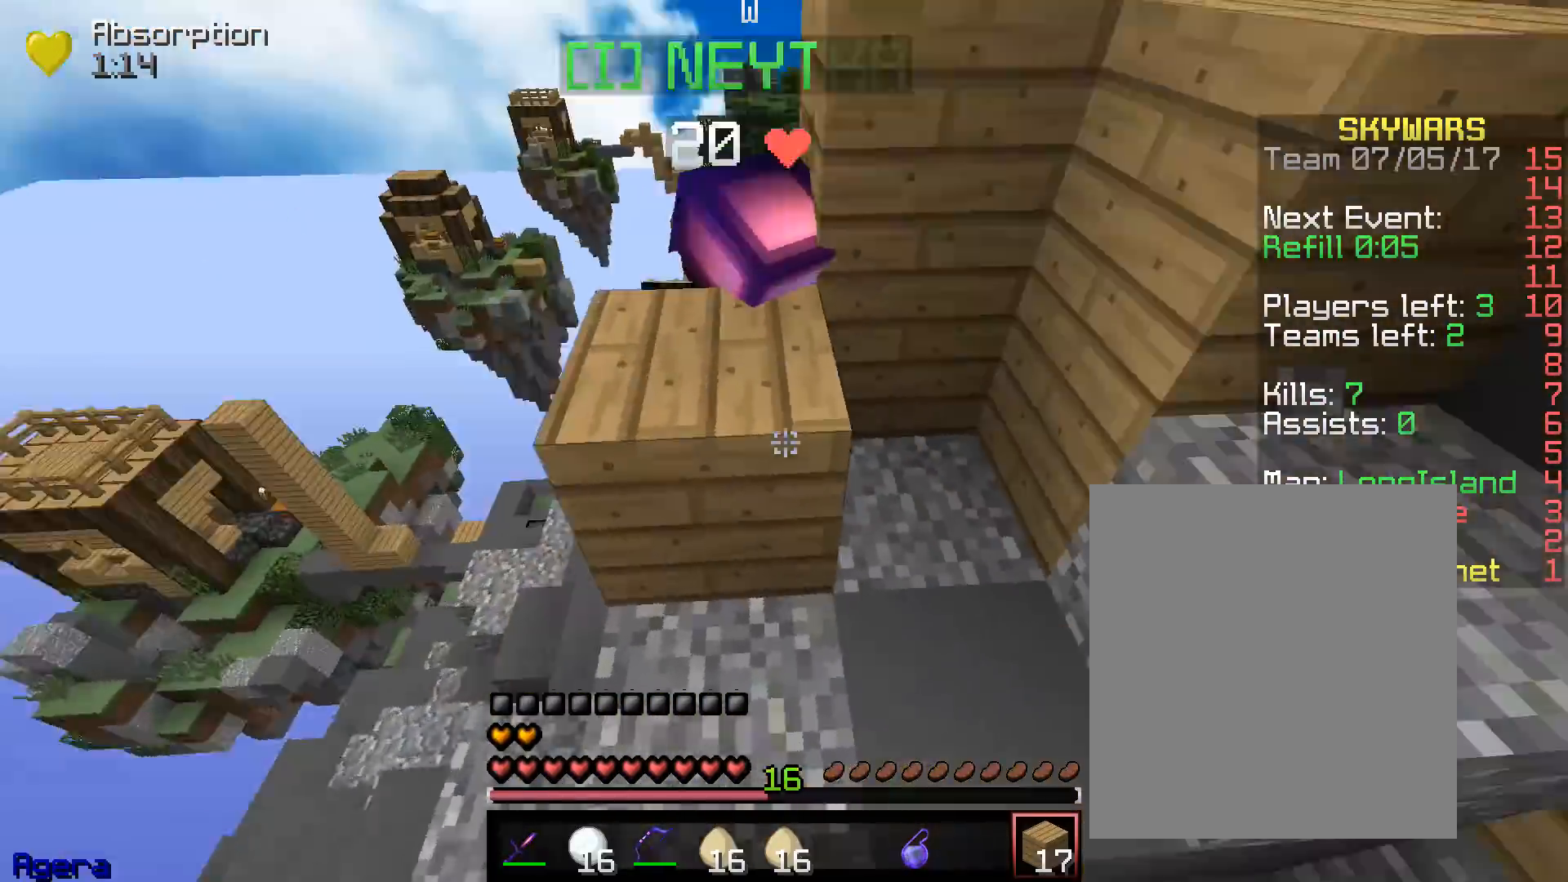
{"keys": ["d", "w"], "mouse": ["right"], "events": [[117, "w", "down"], [167, "s", "up"], [183, "d", "down"]]}
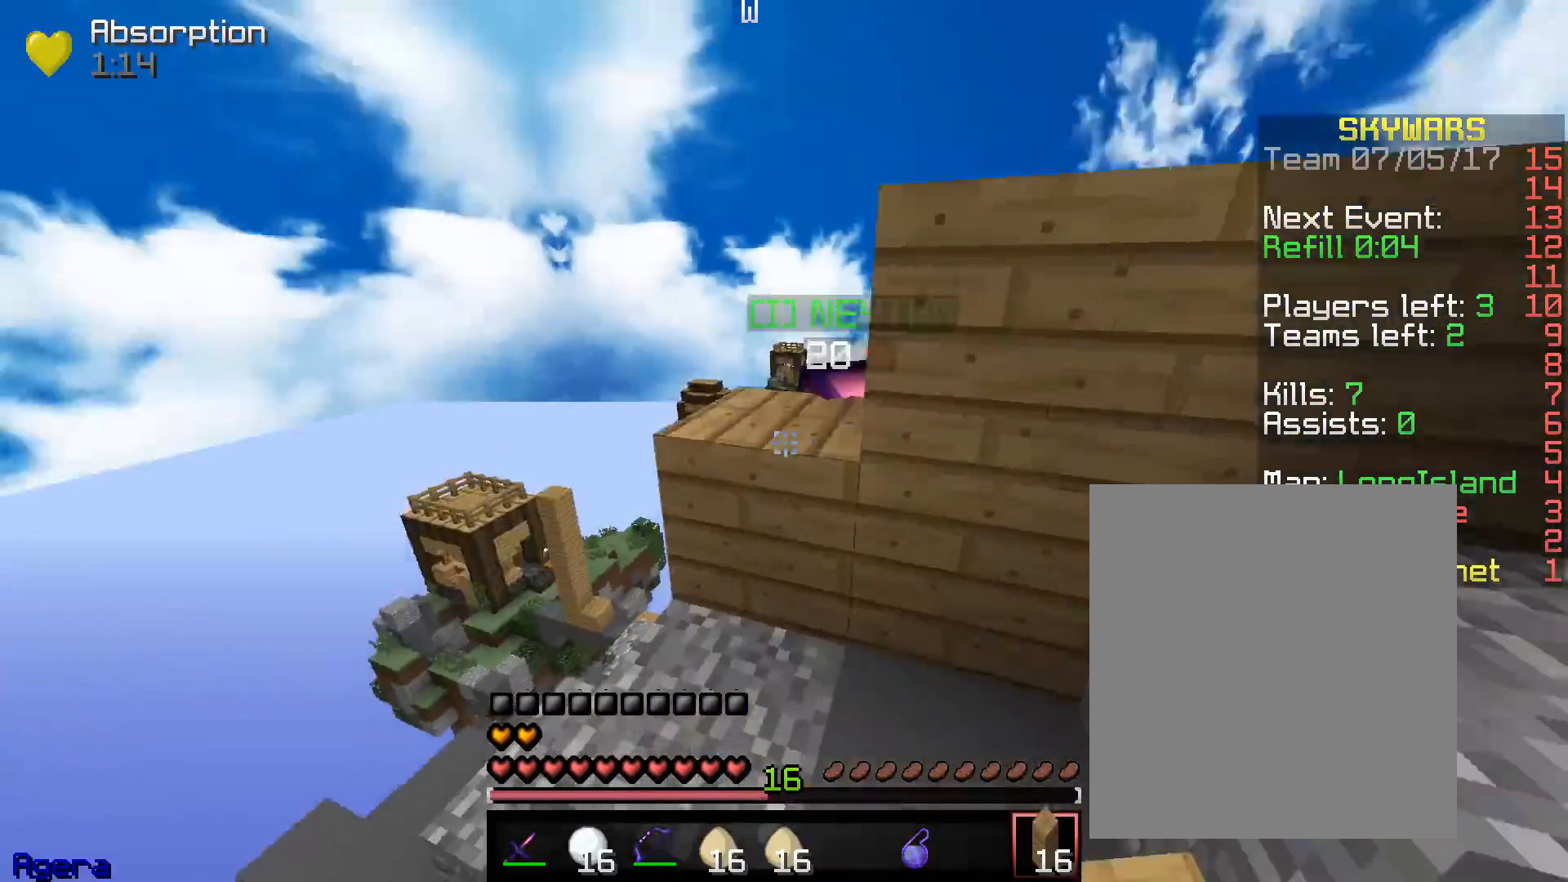
{"keys": ["d", "w"], "mouse": ["right"], "events": [[17, "a", "down"], [83, "d", "up"], [233, "a", "up"], [367, "a", "down"], [467, "d", "down"], [483, "a", "up"]]}
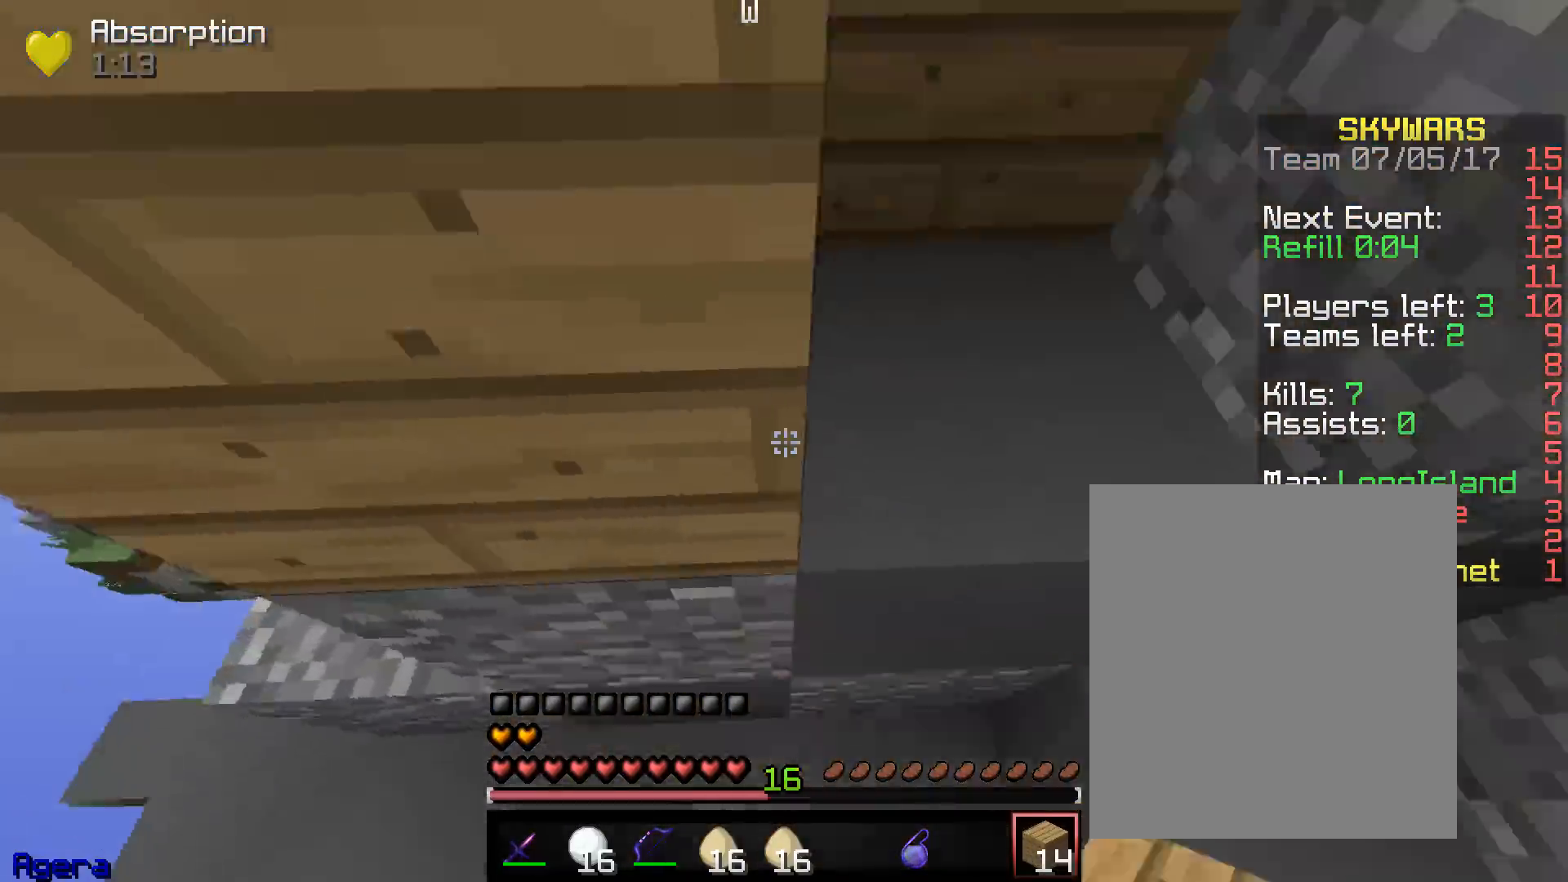
{"keys": ["w"], "mouse": [], "events": [[150, "d", "up"], [167, "d", "down"], [233, "mouse_right", "up"], [383, "d", "up"]]}
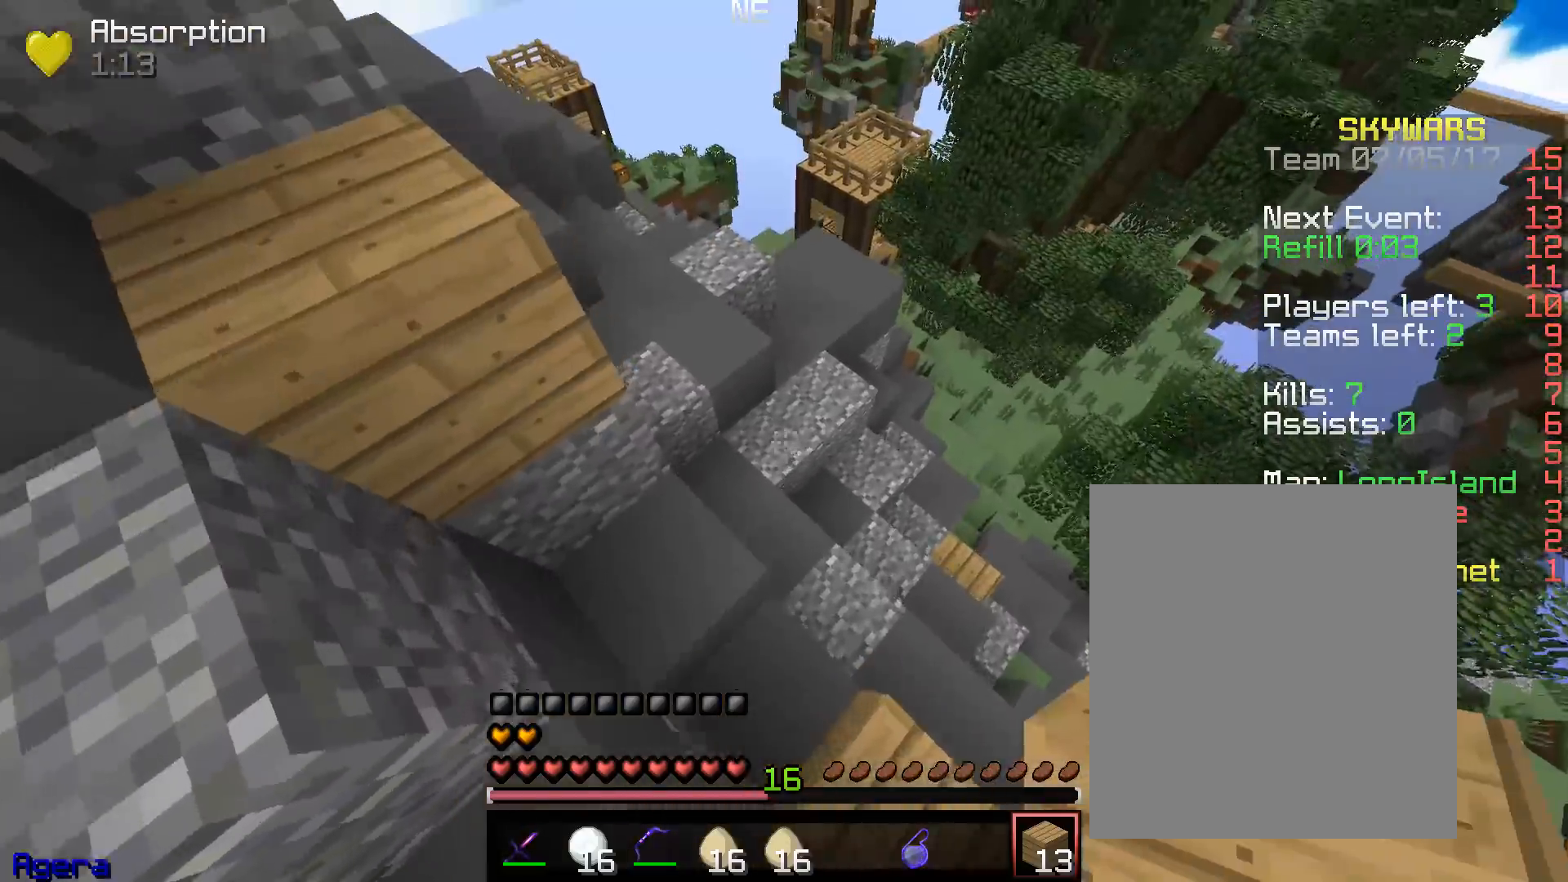
{"keys": ["w"], "mouse": [], "events": []}
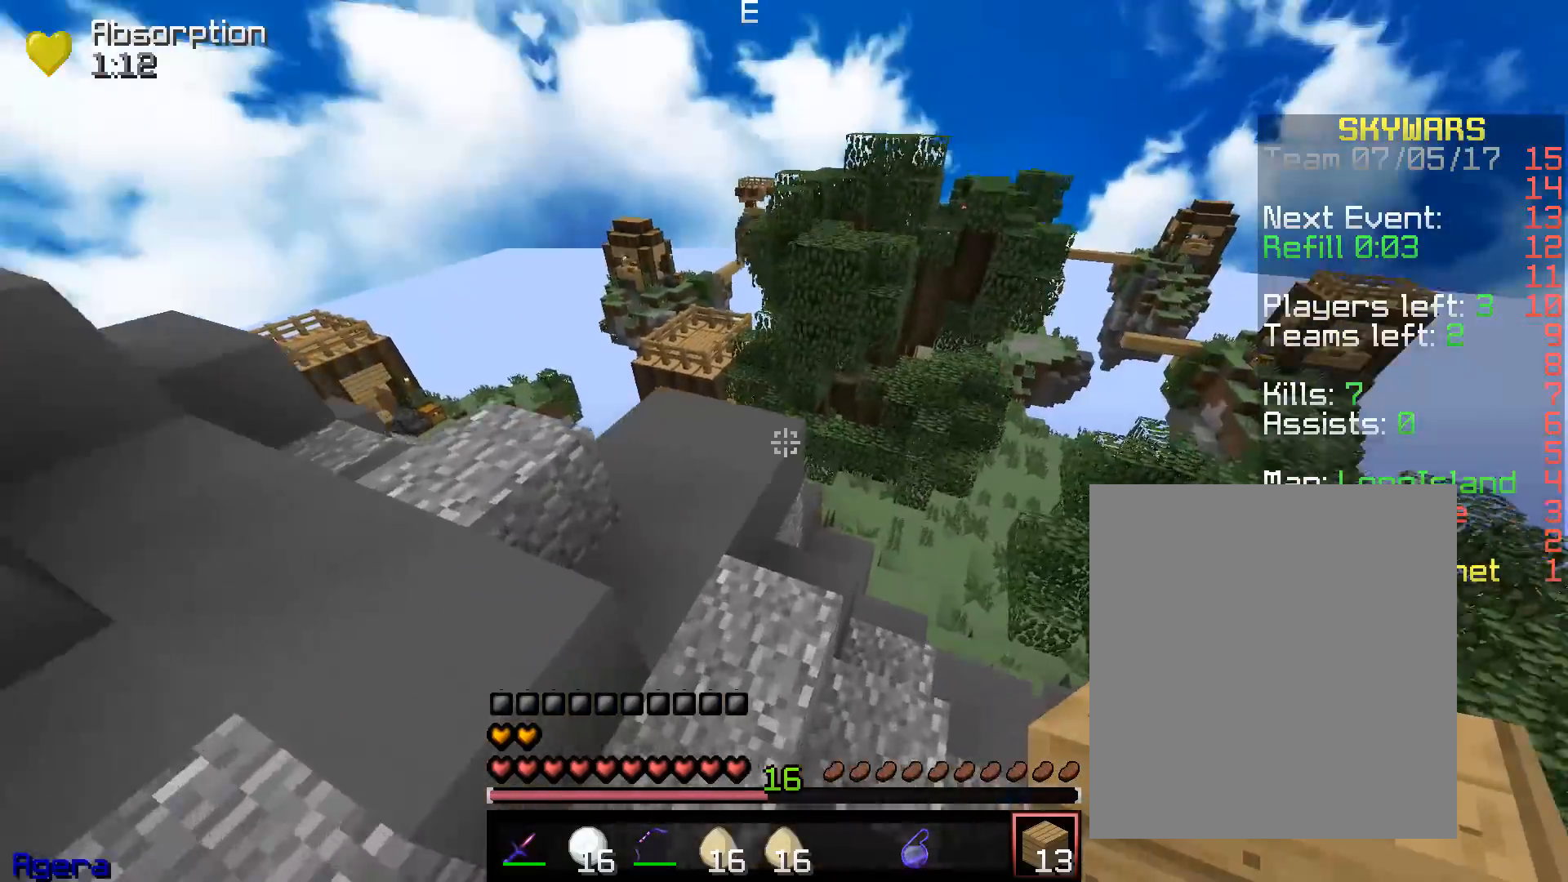
{"keys": ["a", "w"], "mouse": [], "events": [[417, "a", "down"]]}
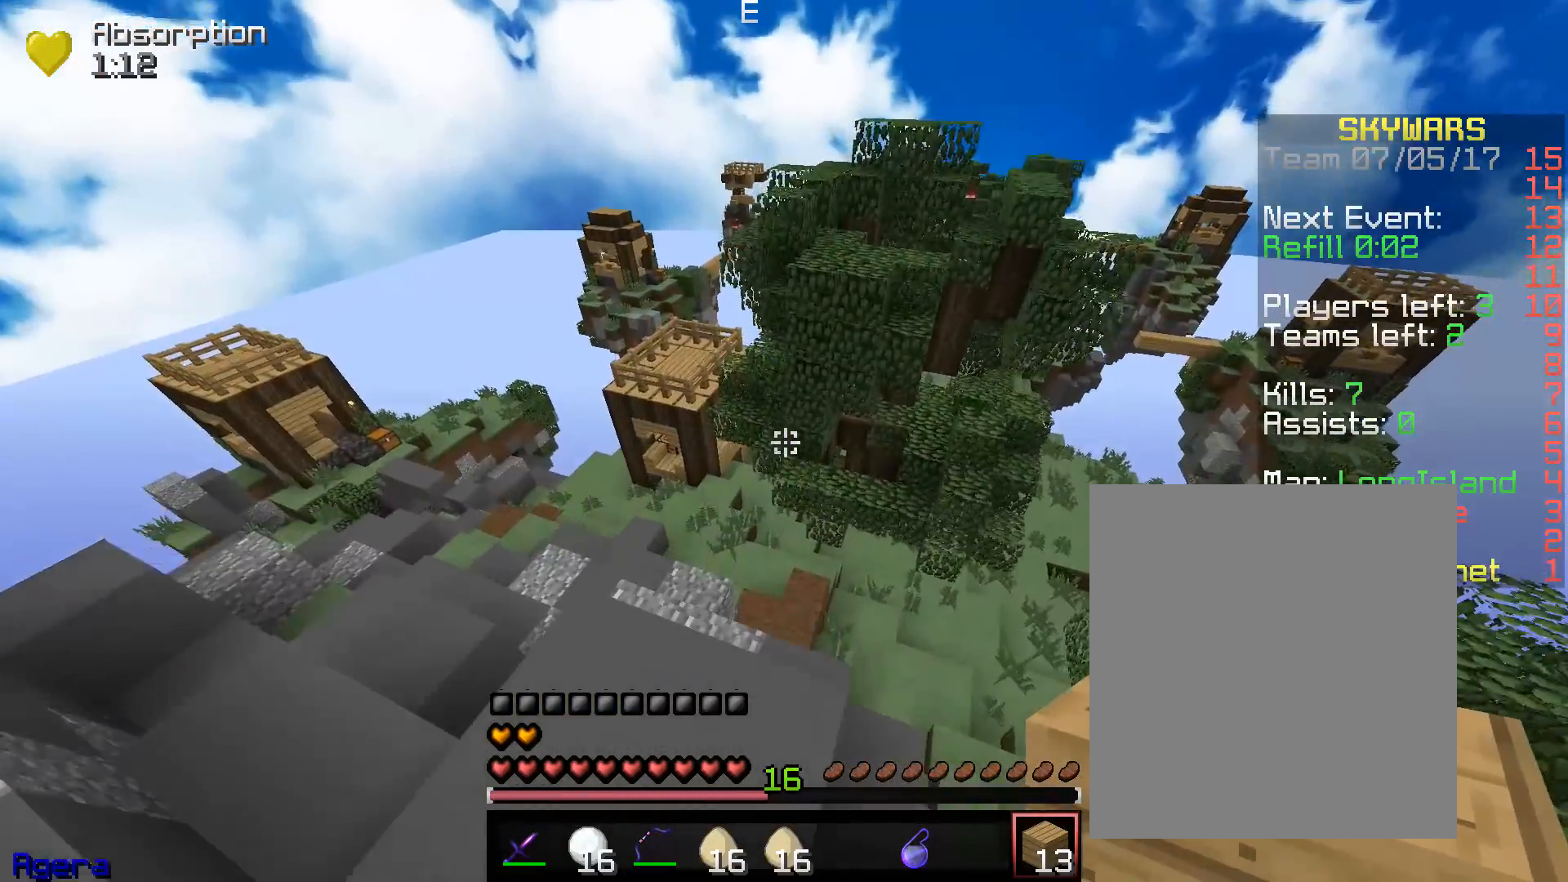
{"keys": ["a", "w"], "mouse": [], "events": []}
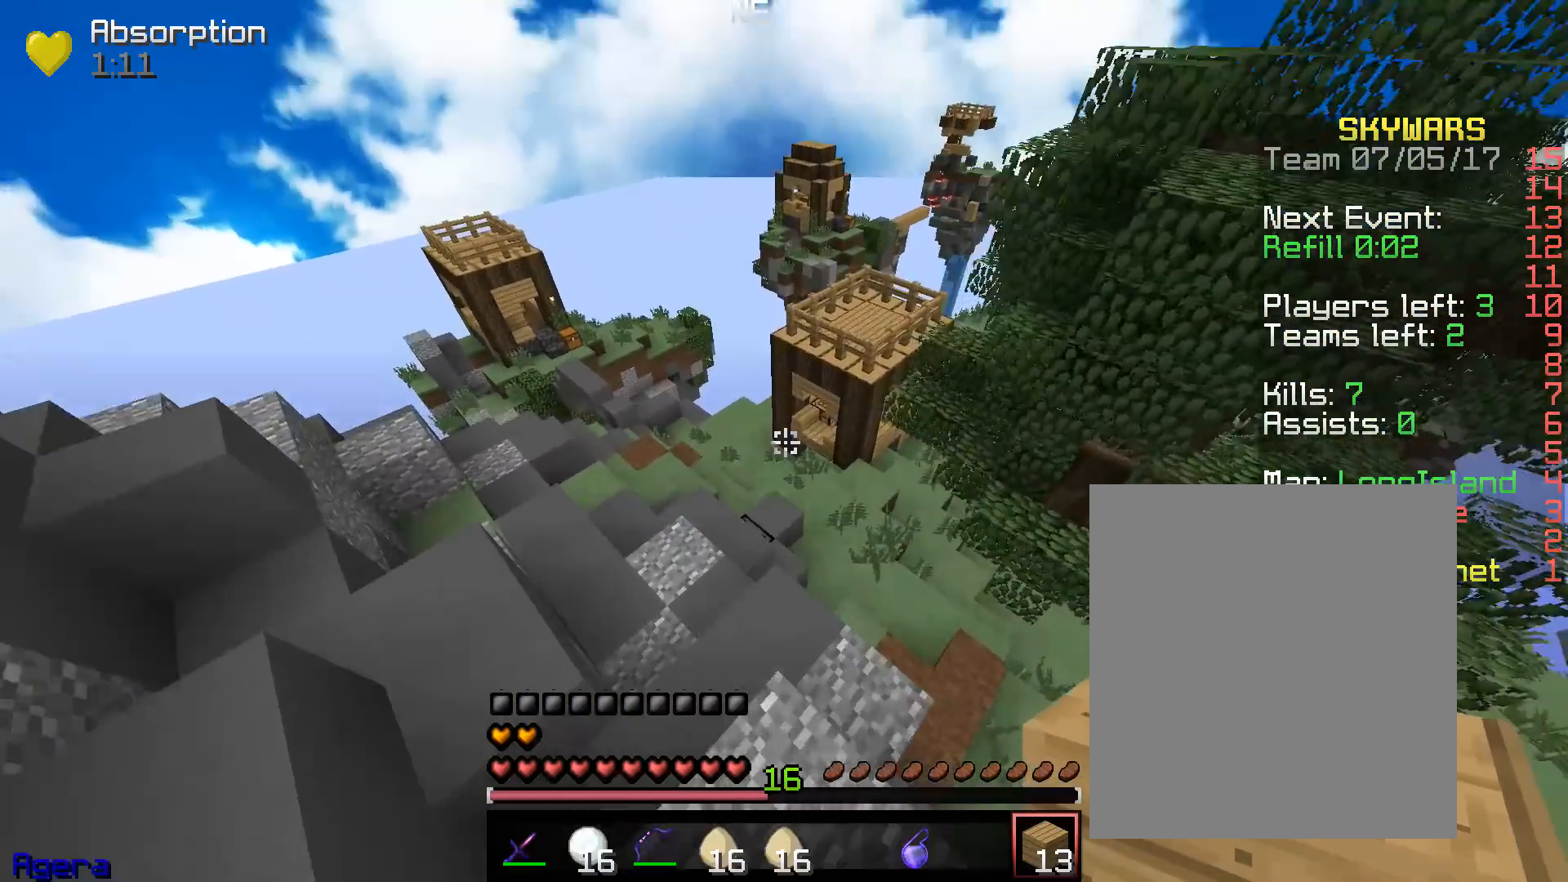
{"keys": ["w"], "mouse": [], "events": [[117, "a", "up"]]}
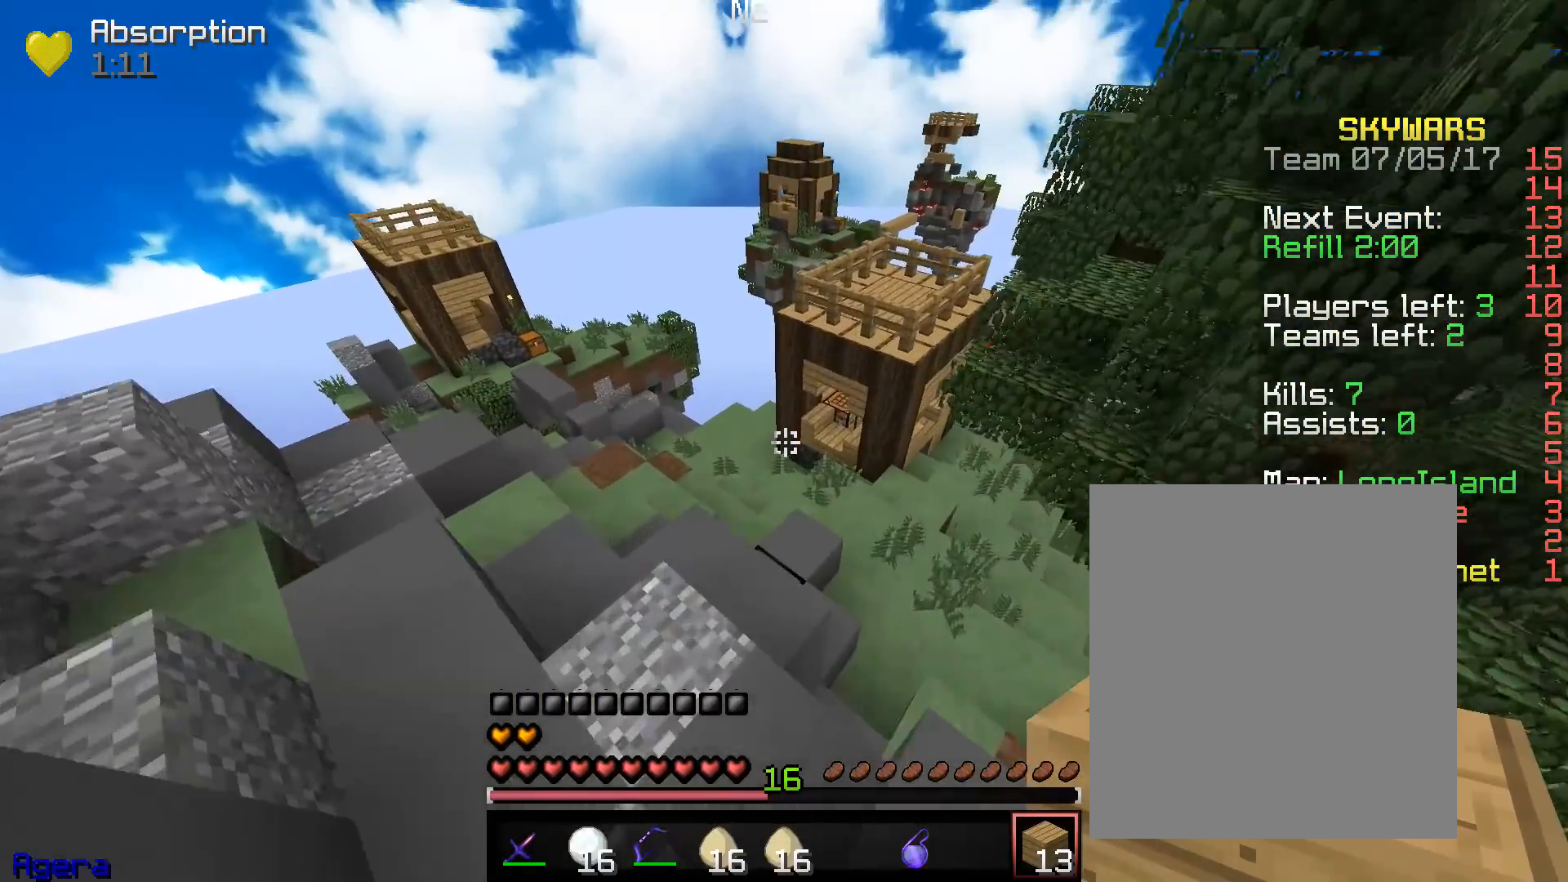
{"keys": ["w"], "mouse": [], "events": []}
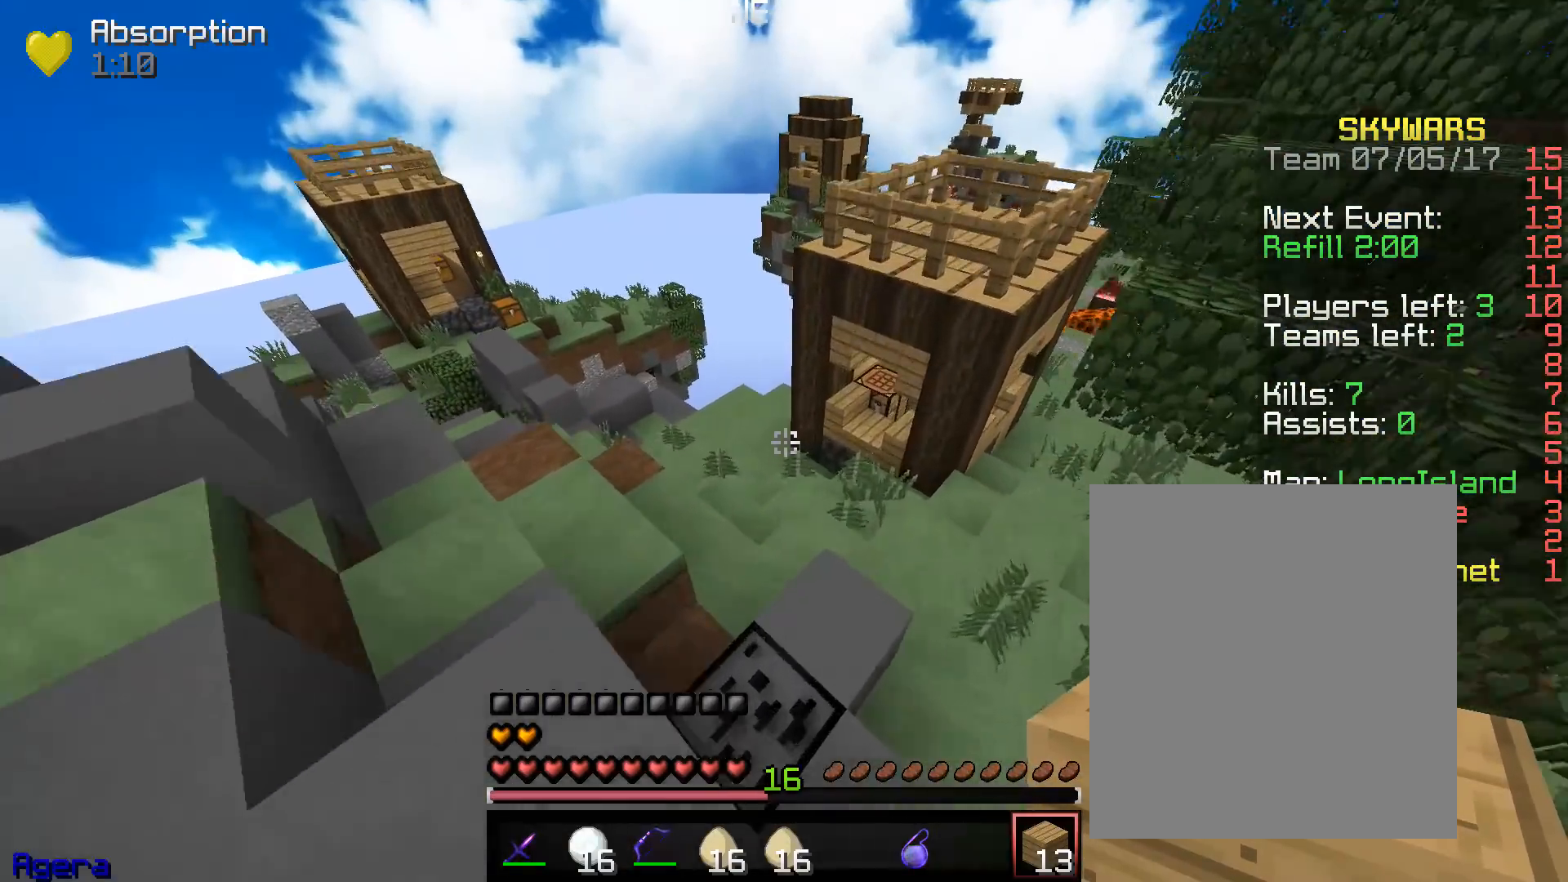
{"keys": ["w"], "mouse": [], "events": [[117, "a", "down"], [283, "a", "up"]]}
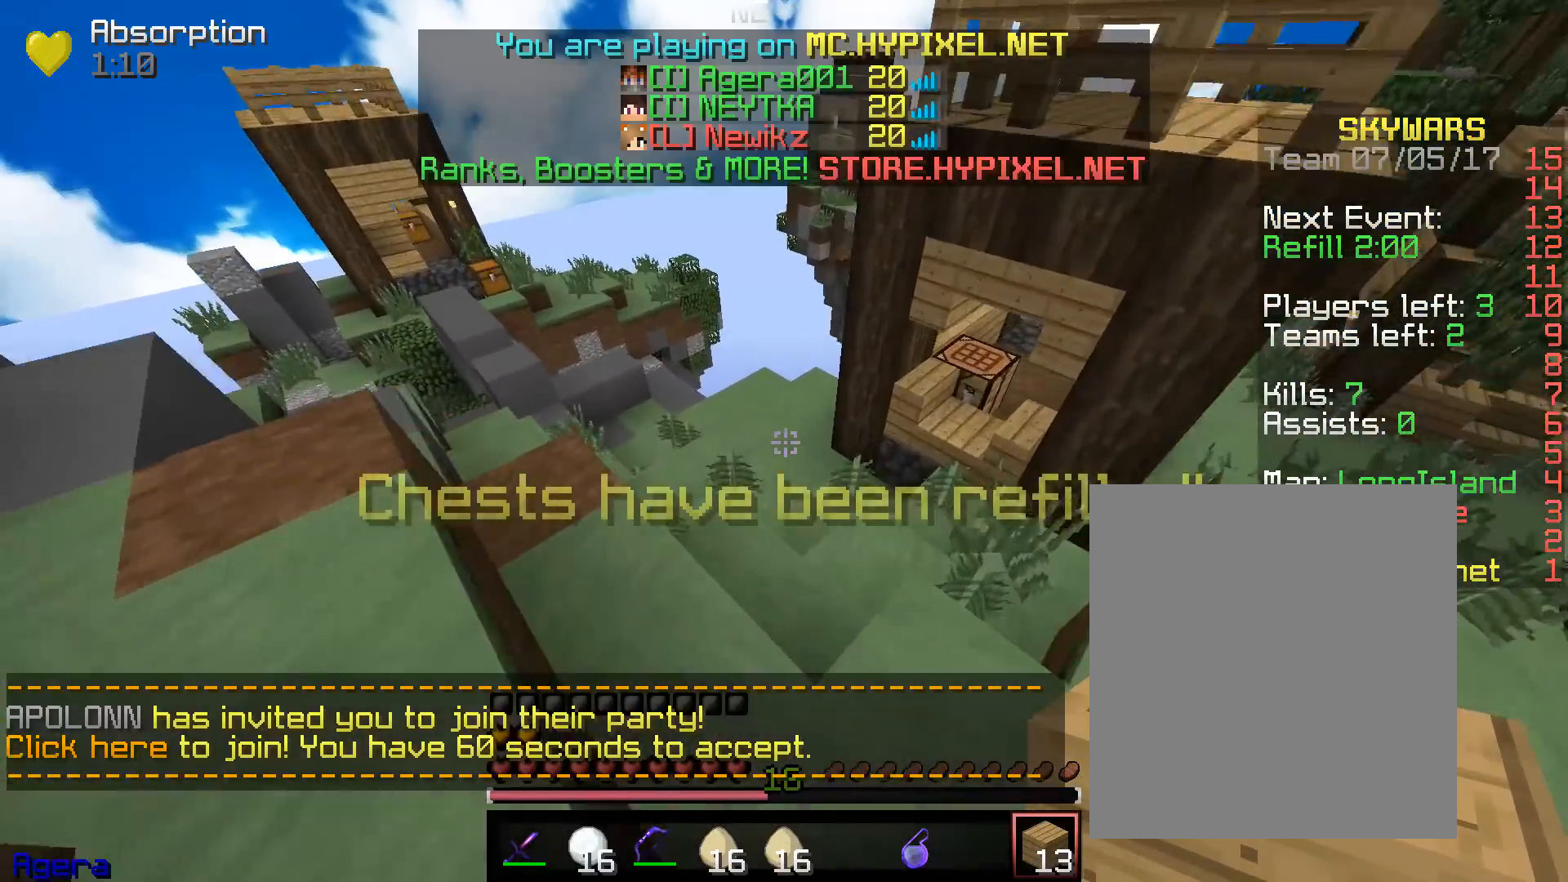
{"keys": ["w"], "mouse": [], "events": []}
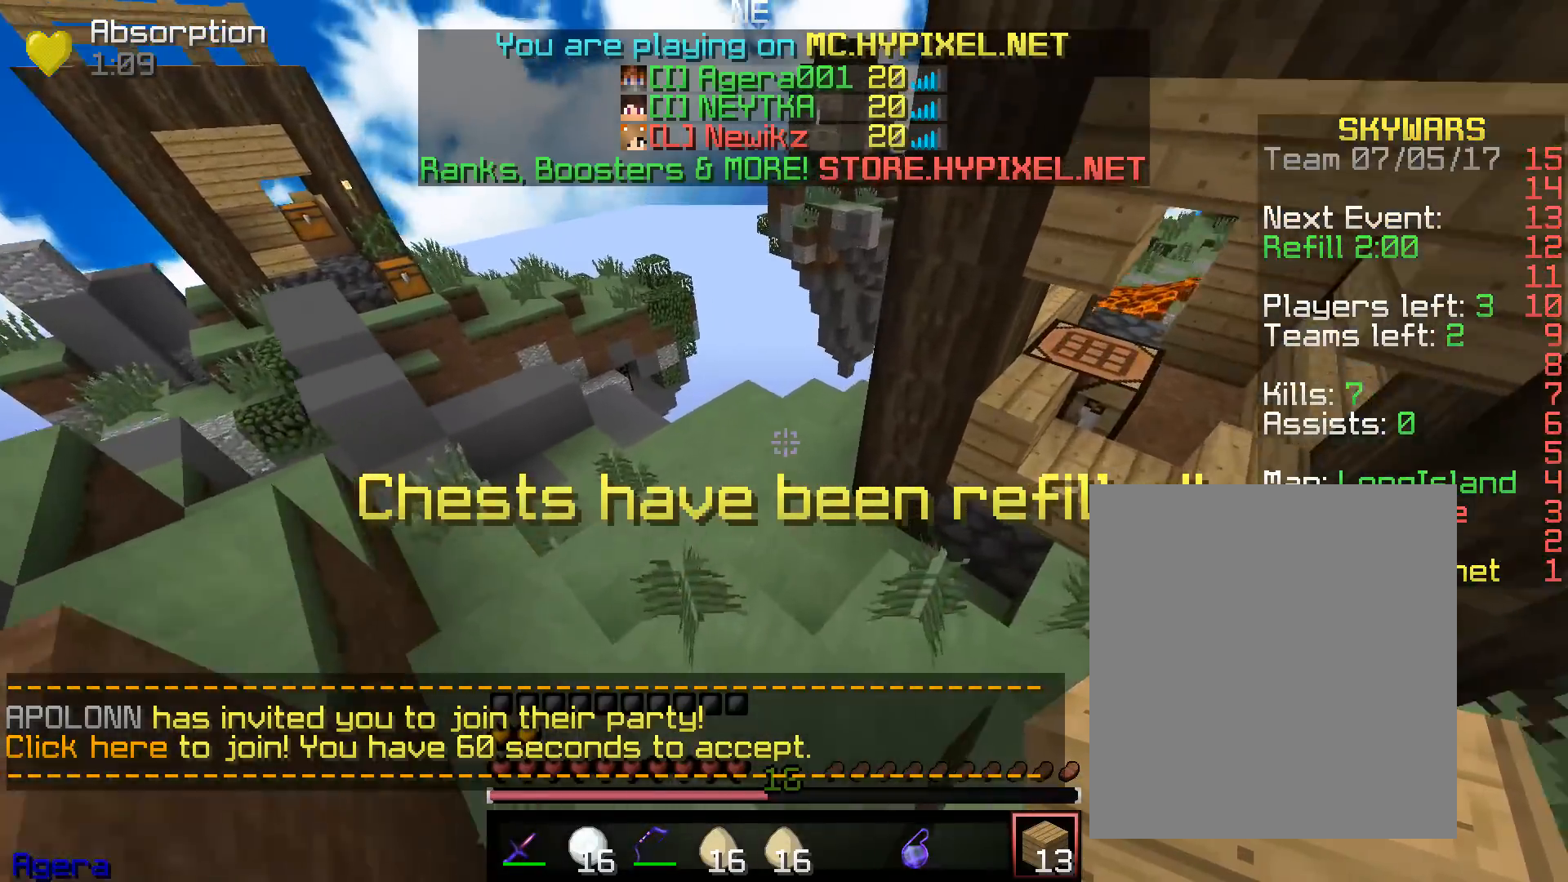
{"keys": ["a", "w"], "mouse": [], "events": [[417, "a", "down"]]}
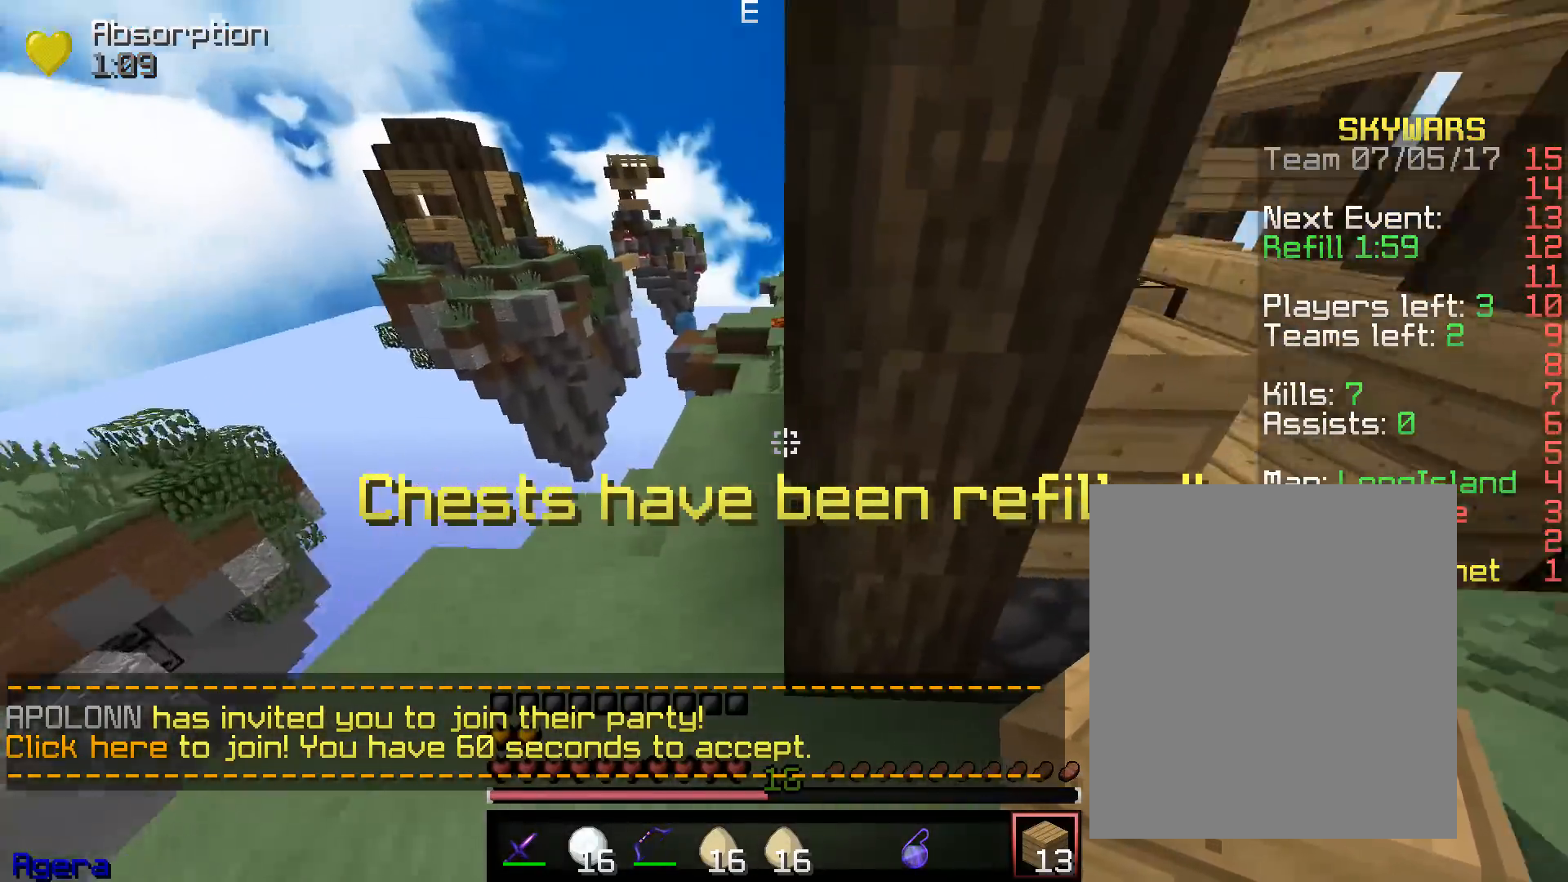
{"keys": ["a", "w"], "mouse": [], "events": [[333, "a", "up"], [417, "a", "down"]]}
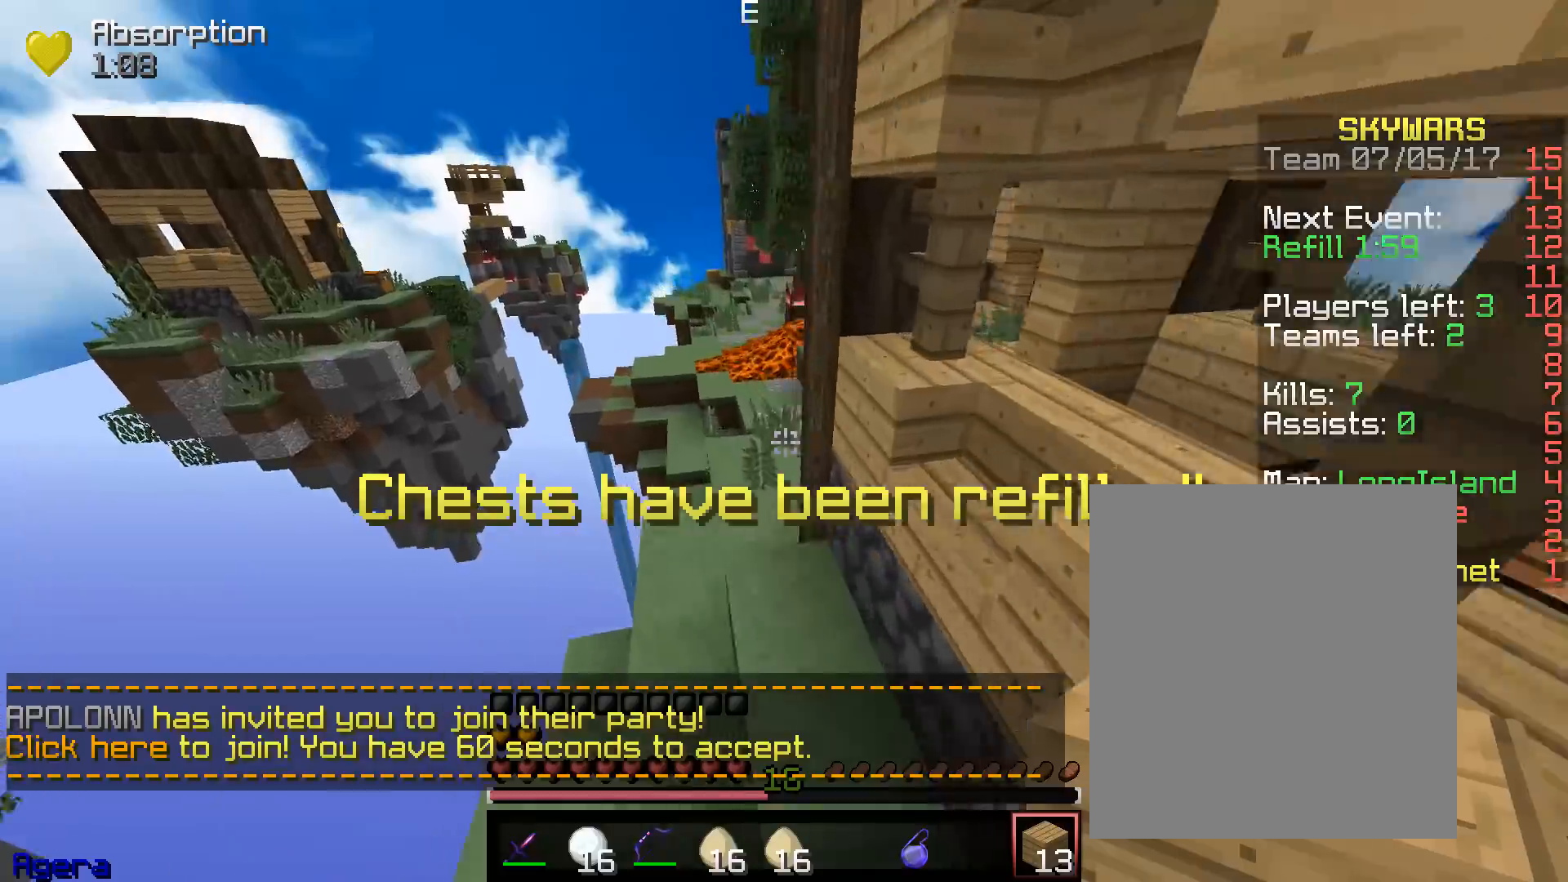
{"keys": ["w"], "mouse": [], "events": [[133, "a", "up"]]}
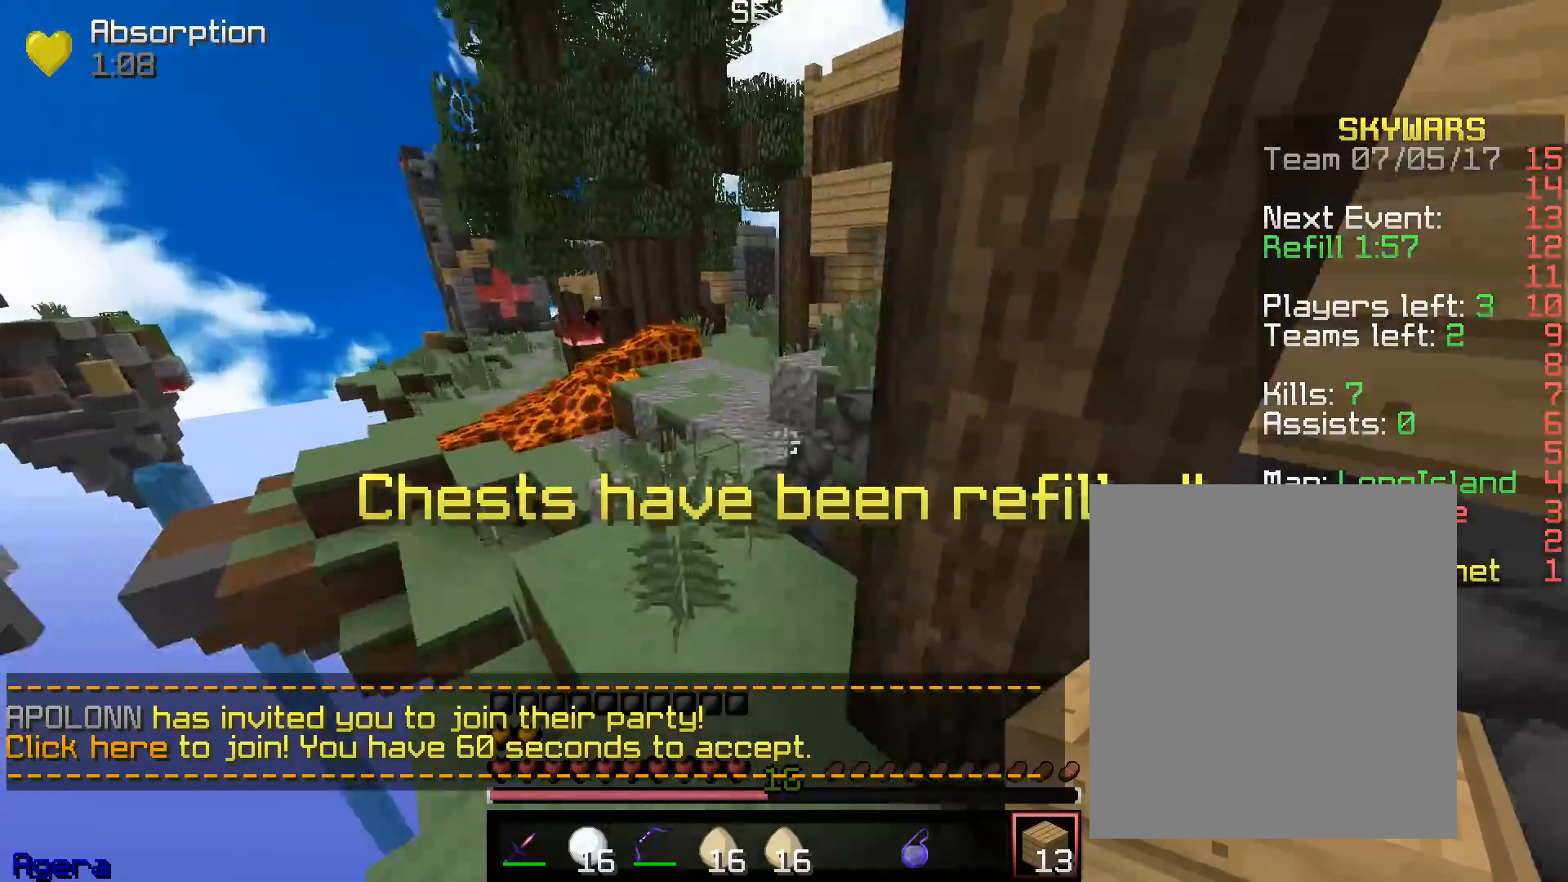
{"keys": ["w"], "mouse": [], "events": []}
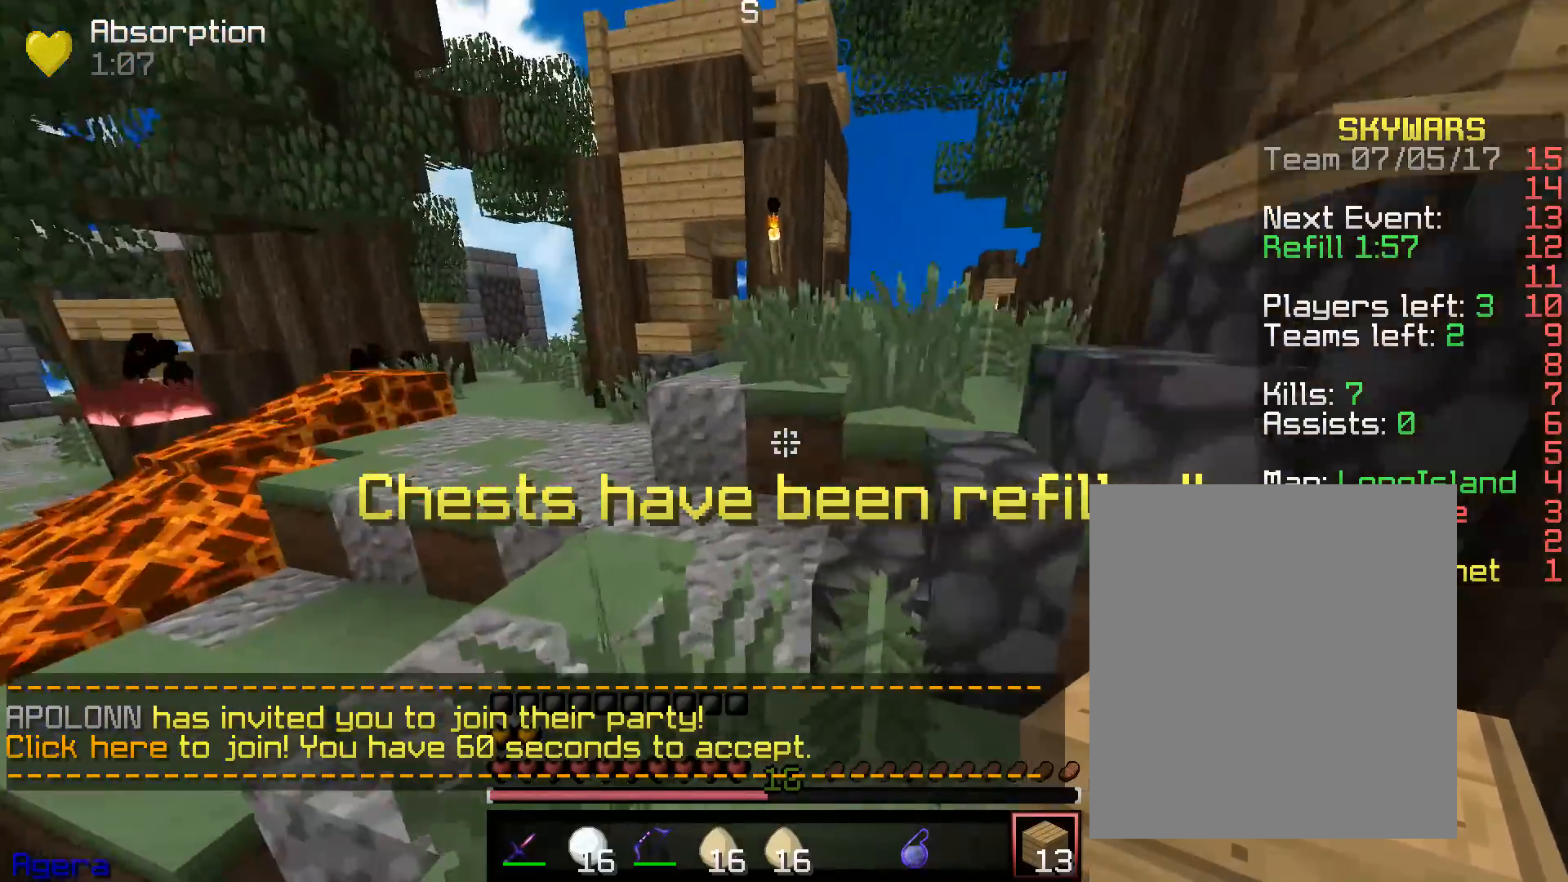
{"keys": ["a", "w"], "mouse": [], "events": [[17, "a", "down"]]}
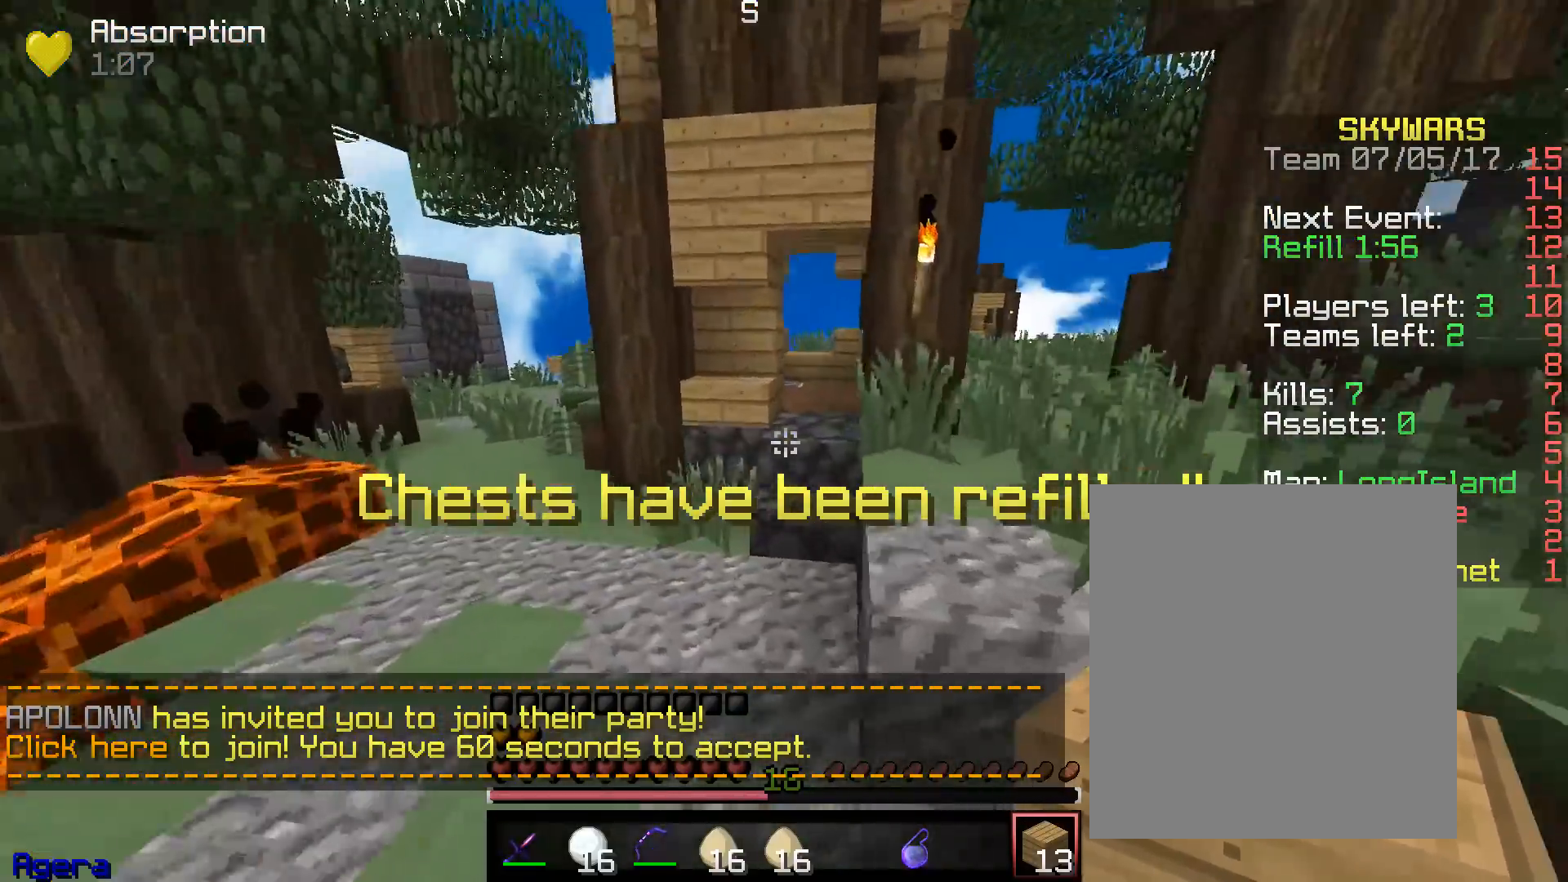
{"keys": ["a", "w"], "mouse": [], "events": [[17, "a", "up"], [367, "a", "down"]]}
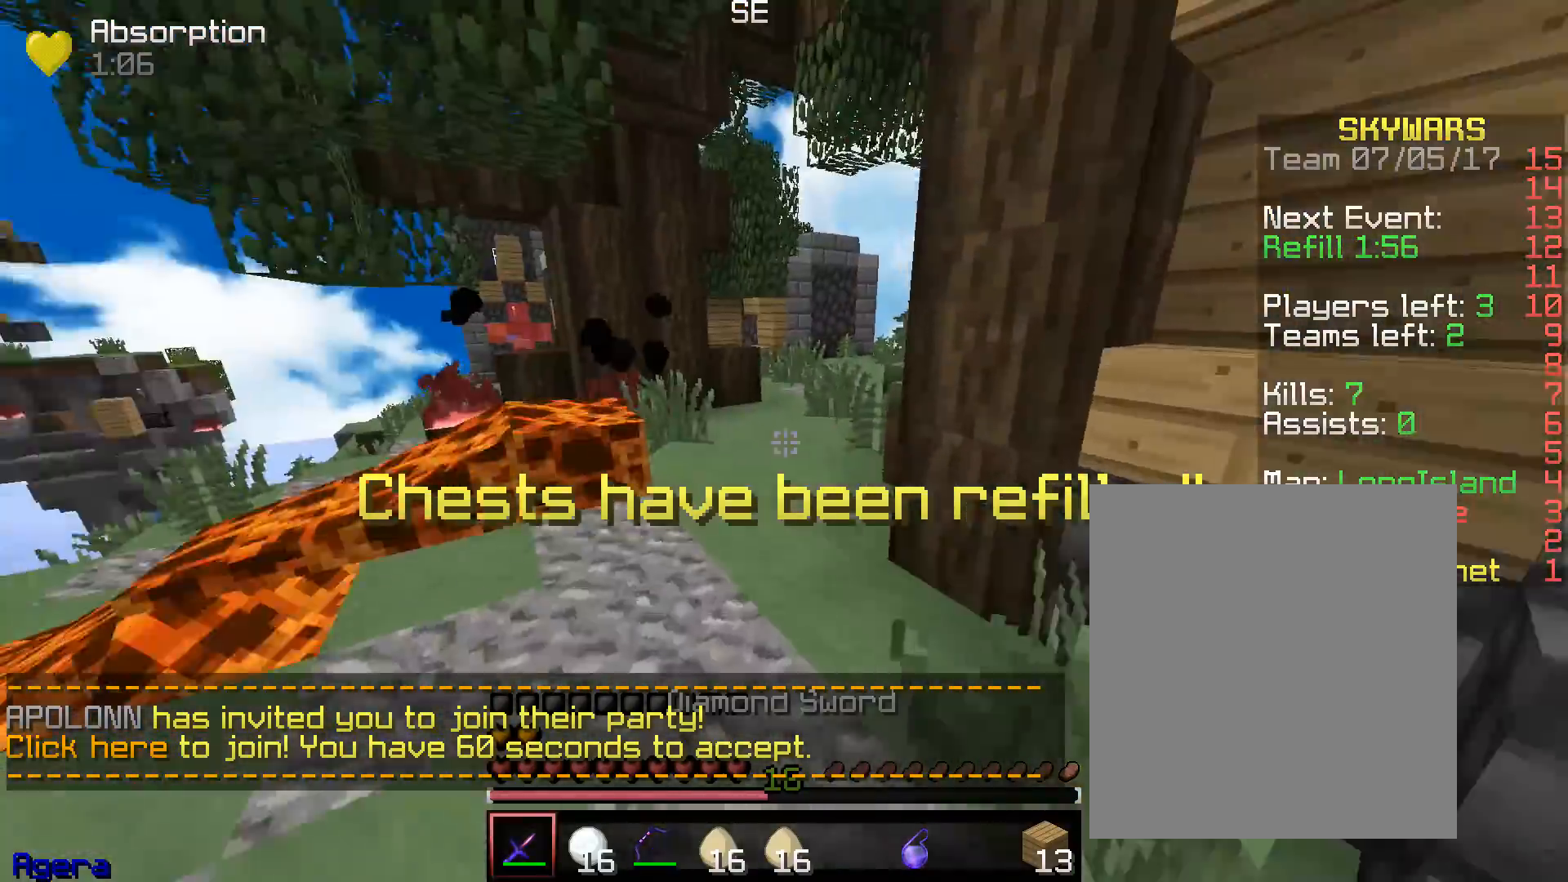
{"keys": ["w"], "mouse": [], "events": [[133, "a", "up"]]}
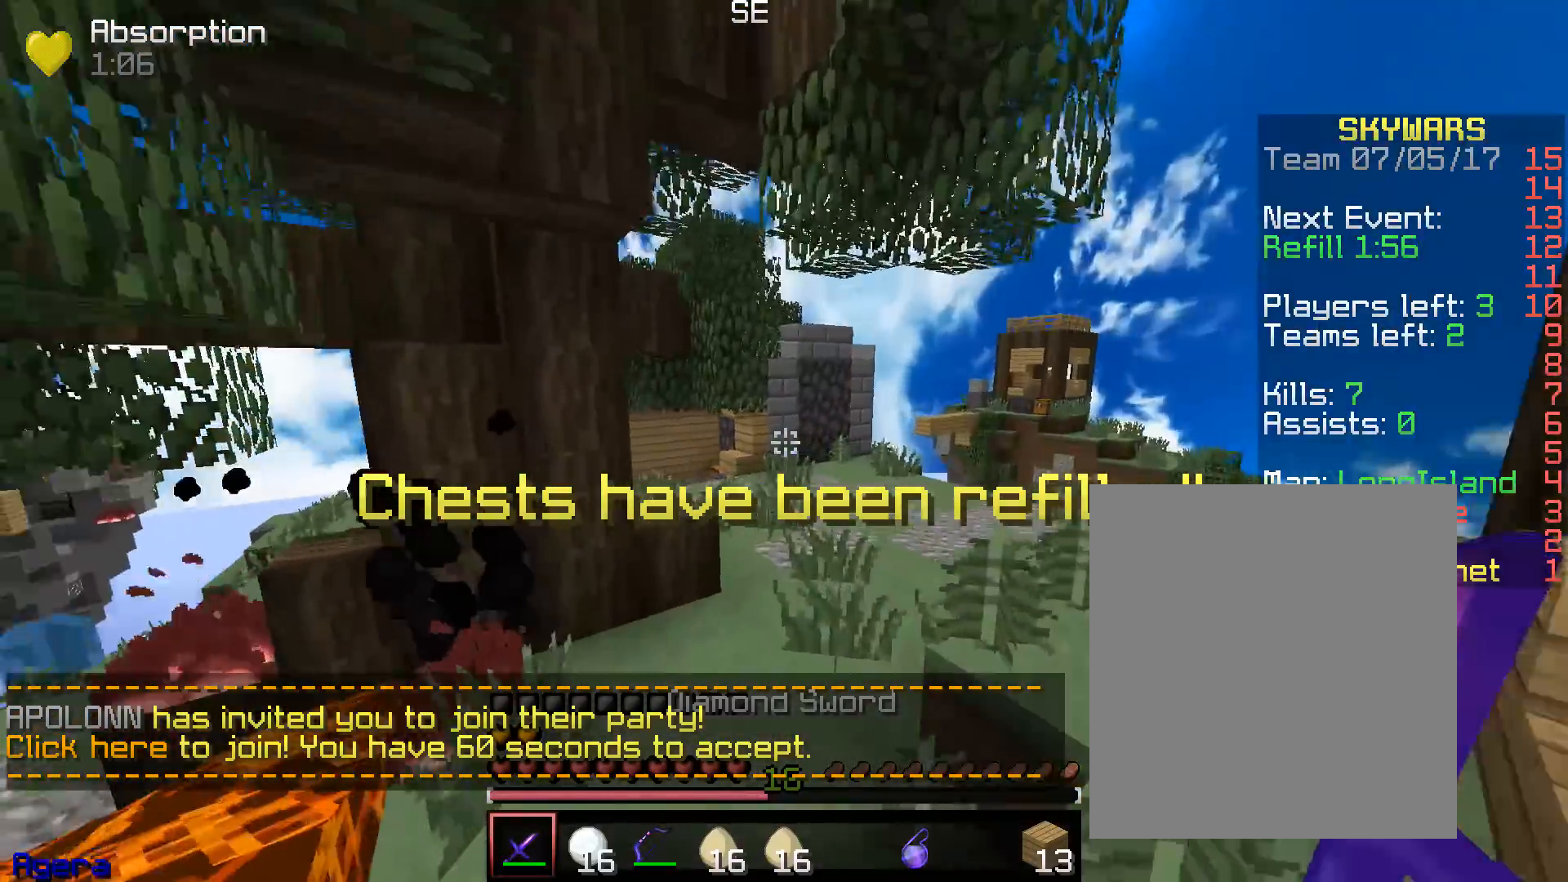
{"keys": ["w"], "mouse": [], "events": []}
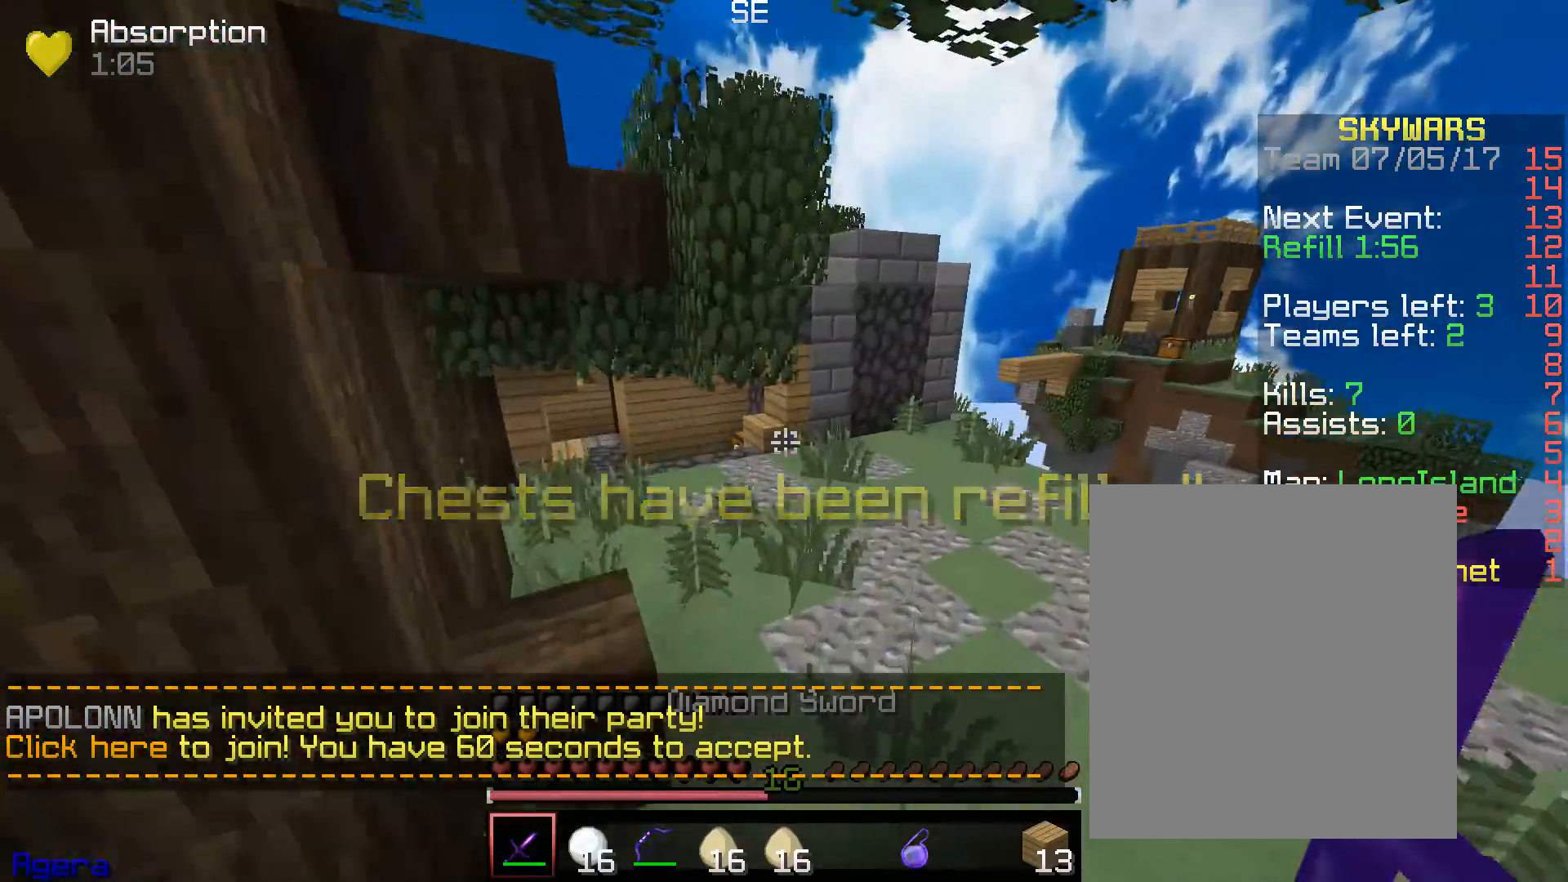
{"keys": ["a", "w"], "mouse": [], "events": [[117, "a", "down"]]}
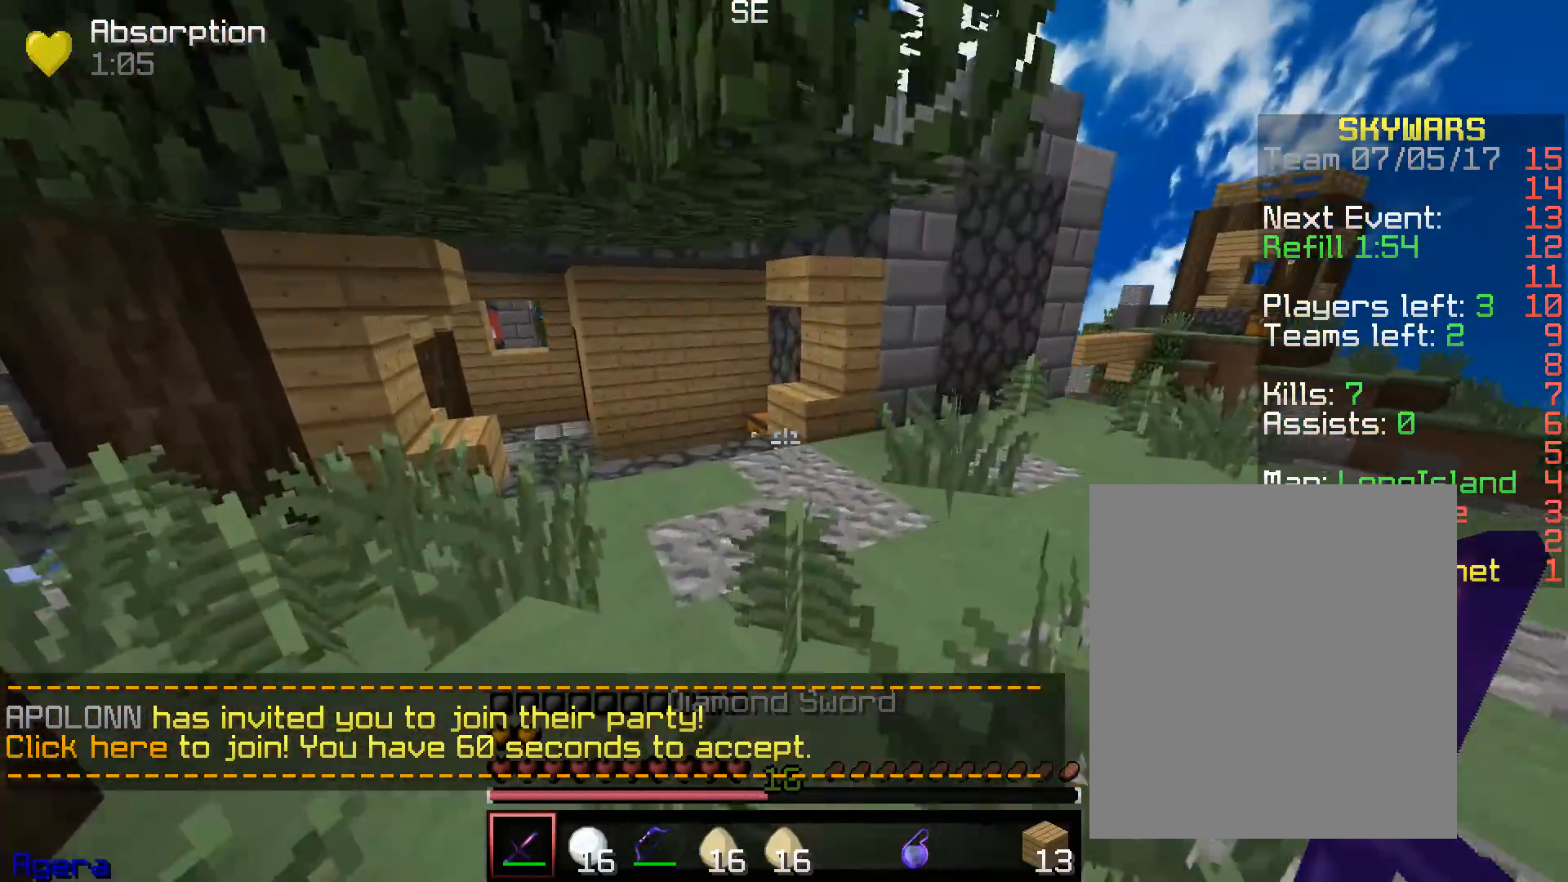
{"keys": ["w"], "mouse": ["right"], "events": [[117, "a", "up"], [483, "mouse_right", "down"]]}